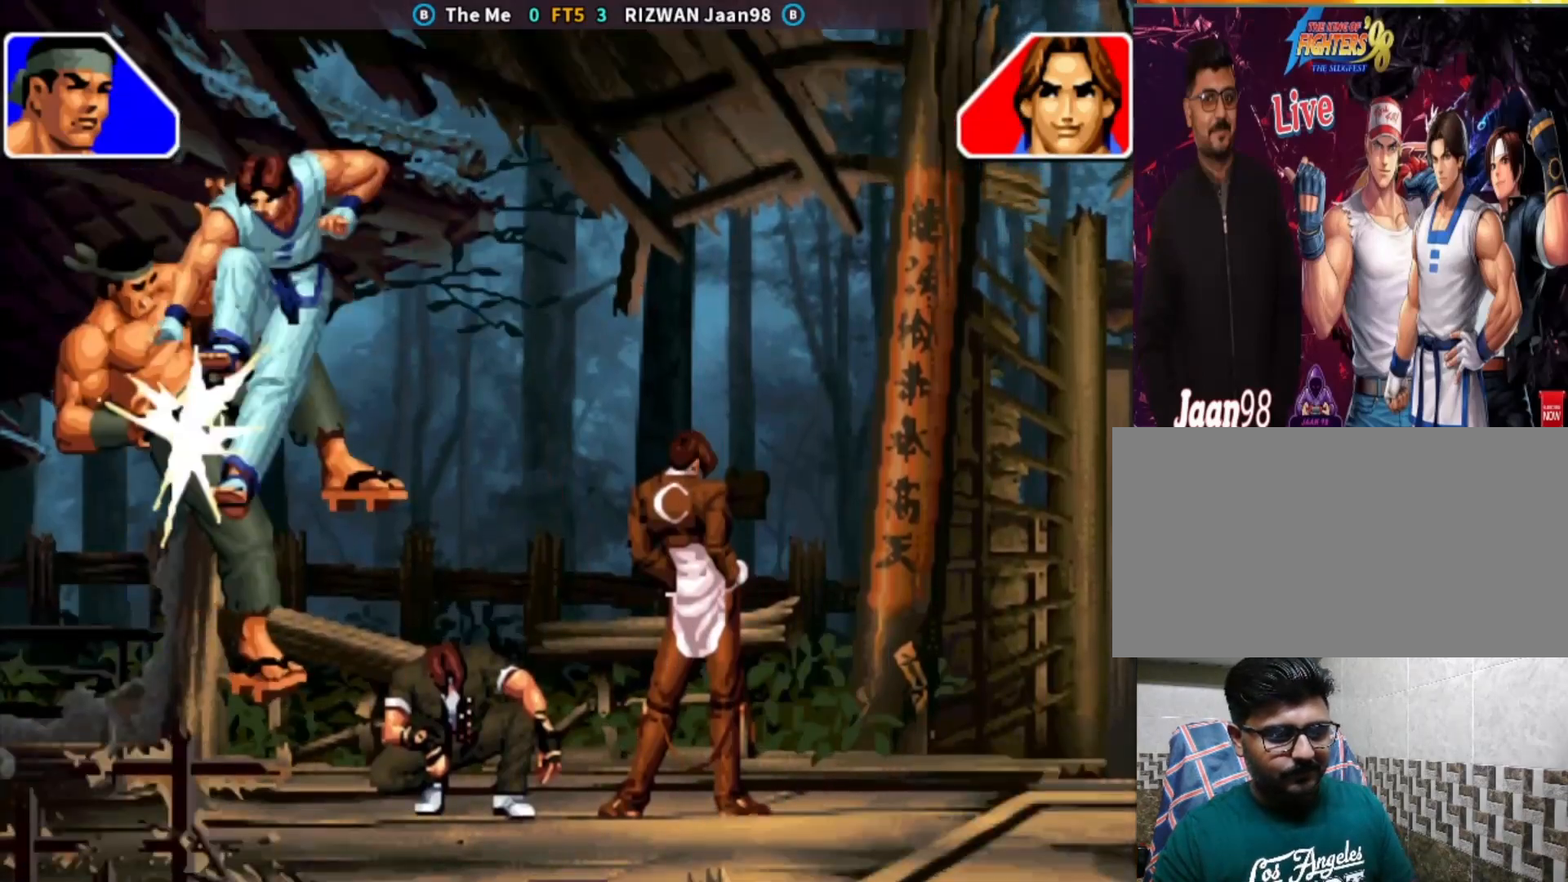
Gameplay with a controller (arcade stick); each line is a JSON object with the inputs held at the frame after it (dt_ms = milliseconds from this image to that frame). "events" lists button and stick changes between this image and that frame as [ms after this image, input, new state], when the widget could be followed in between. Not read: L3 R3.
{"dt_ms": 500, "buttons": [], "left_stick": "center", "events": [[67, "CIRCLE", "up"]]}
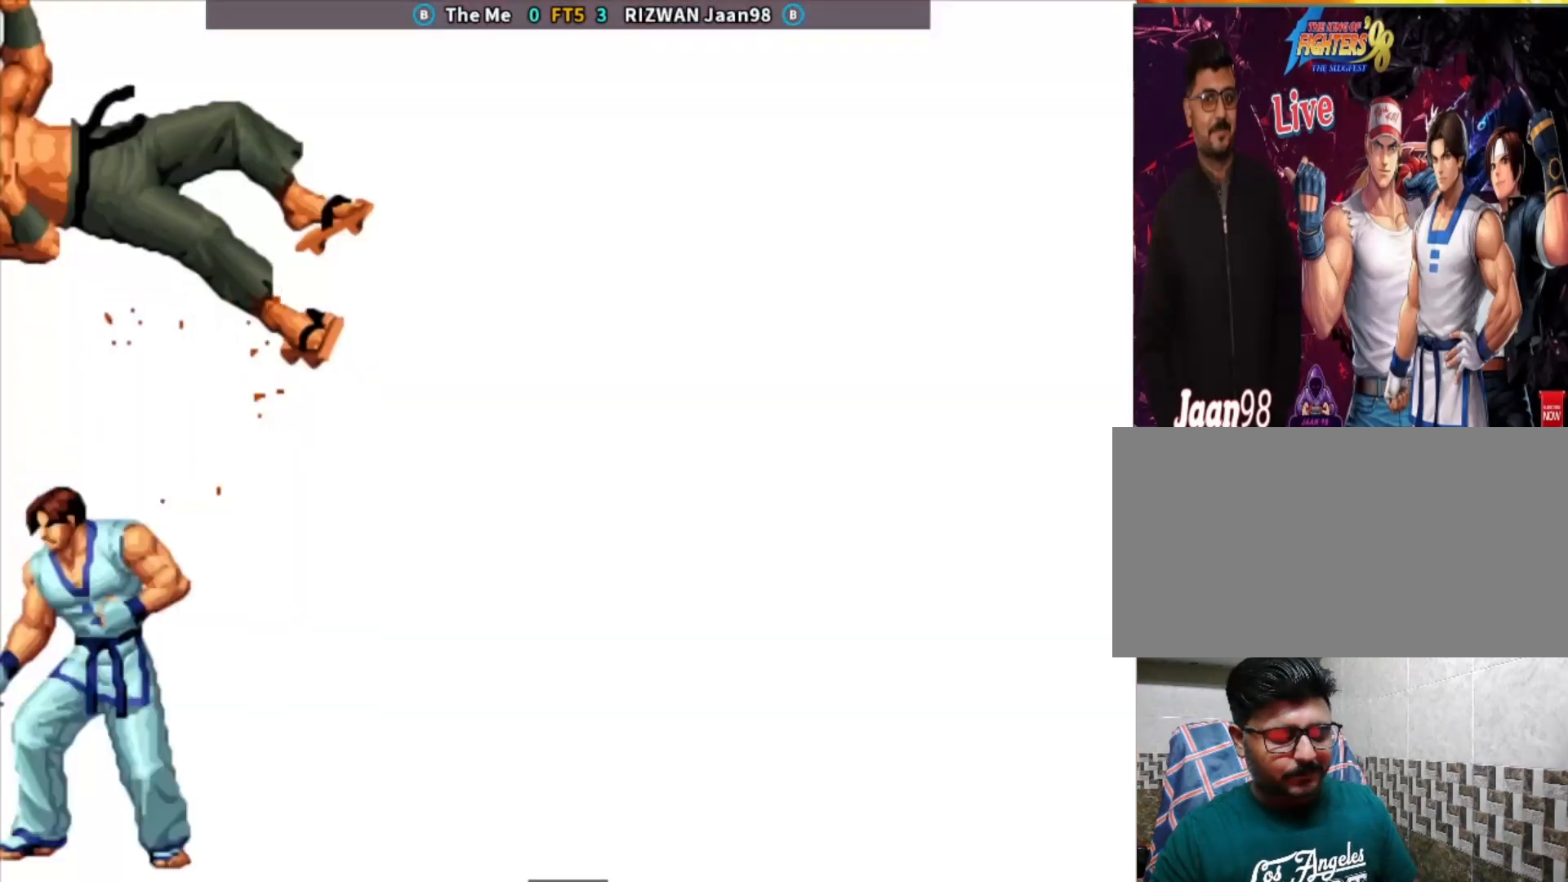
{"dt_ms": 500, "buttons": ["CROSS", "CIRCLE", "SQUARE", "TRIANGLE"], "left_stick": "center", "events": [[83, "CIRCLE", "down"], [83, "CROSS", "down"], [100, "SQUARE", "down"], [100, "TRIANGLE", "down"]]}
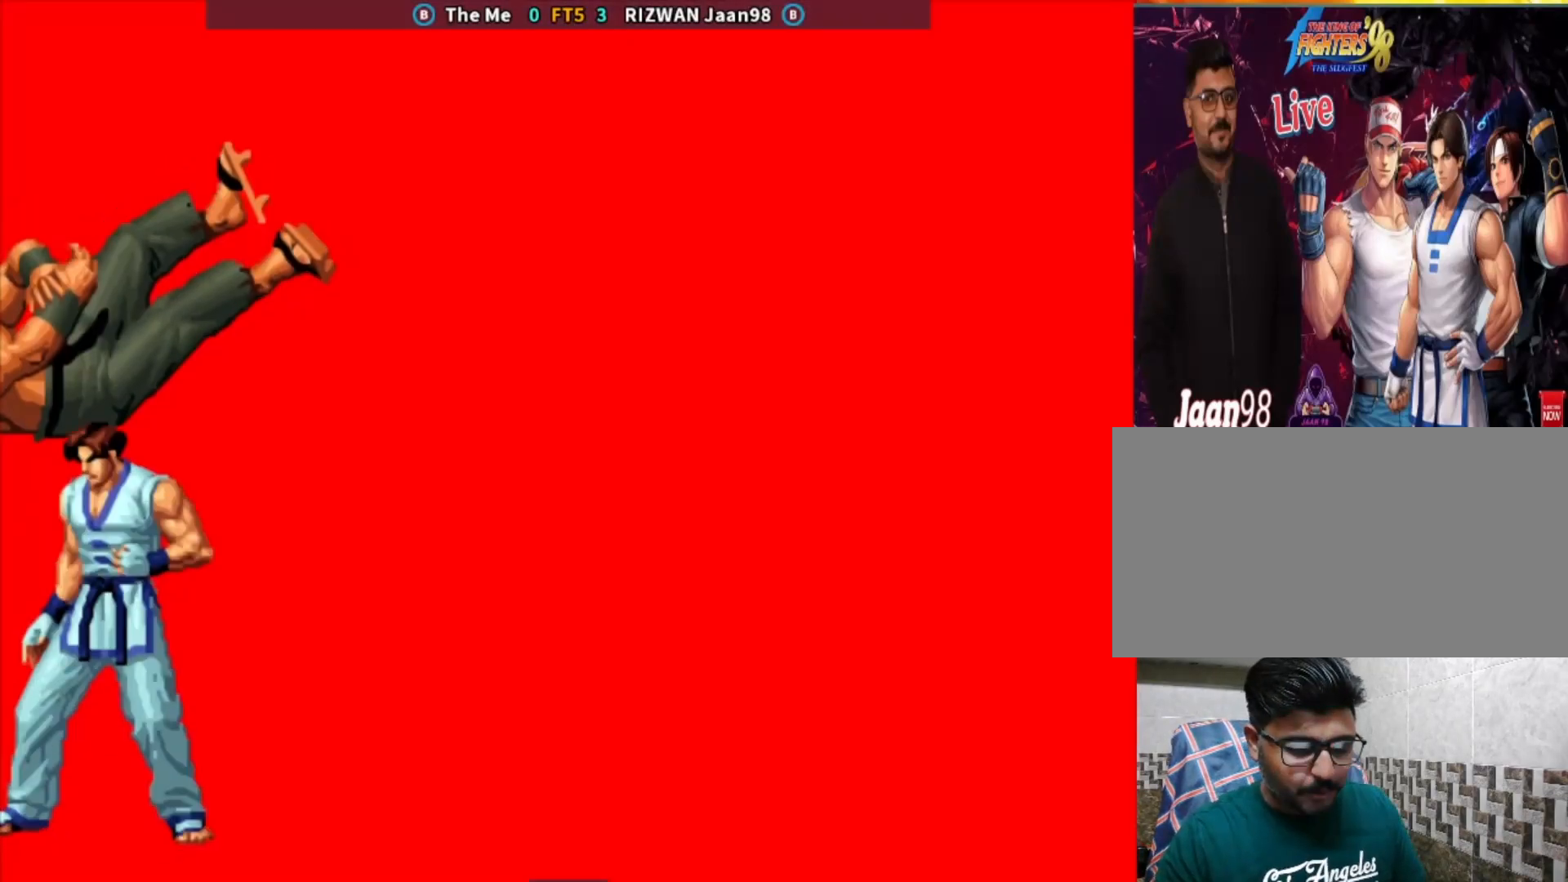
{"dt_ms": 500, "buttons": [], "left_stick": "center", "events": [[117, "CROSS", "up"], [133, "SQUARE", "up"], [167, "CIRCLE", "up"], [167, "TRIANGLE", "up"], [300, "CIRCLE", "down"], [300, "CROSS", "down"], [317, "TRIANGLE", "down"], [367, "CROSS", "up"], [367, "TRIANGLE", "up"], [383, "CIRCLE", "up"]]}
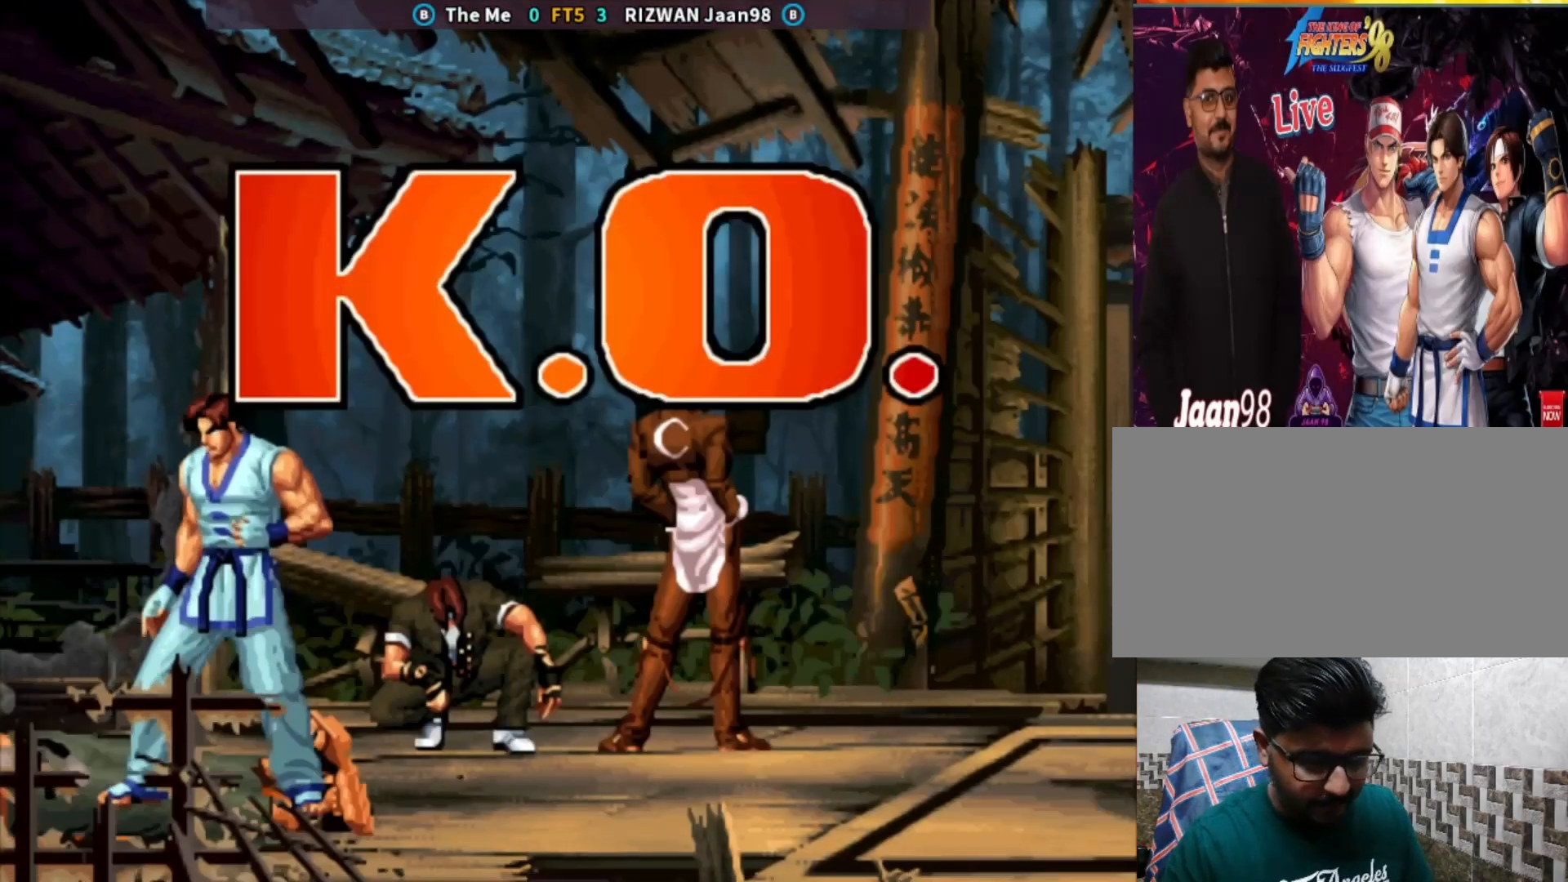
{"dt_ms": 500, "buttons": [], "left_stick": "down", "events": [[17, "CIRCLE", "down"], [17, "CROSS", "down"], [17, "TRIANGLE", "down"], [33, "SQUARE", "down"], [100, "CROSS", "up"], [100, "SQUARE", "up"], [100, "TRIANGLE", "up"], [117, "CIRCLE", "up"], [217, "CIRCLE", "down"], [217, "CROSS", "down"], [217, "SQUARE", "down"], [217, "TRIANGLE", "down"], [400, "CROSS", "up"], [417, "CIRCLE", "up"], [433, "SQUARE", "up"], [450, "TRIANGLE", "up"], [483, "left_stick", "down"]]}
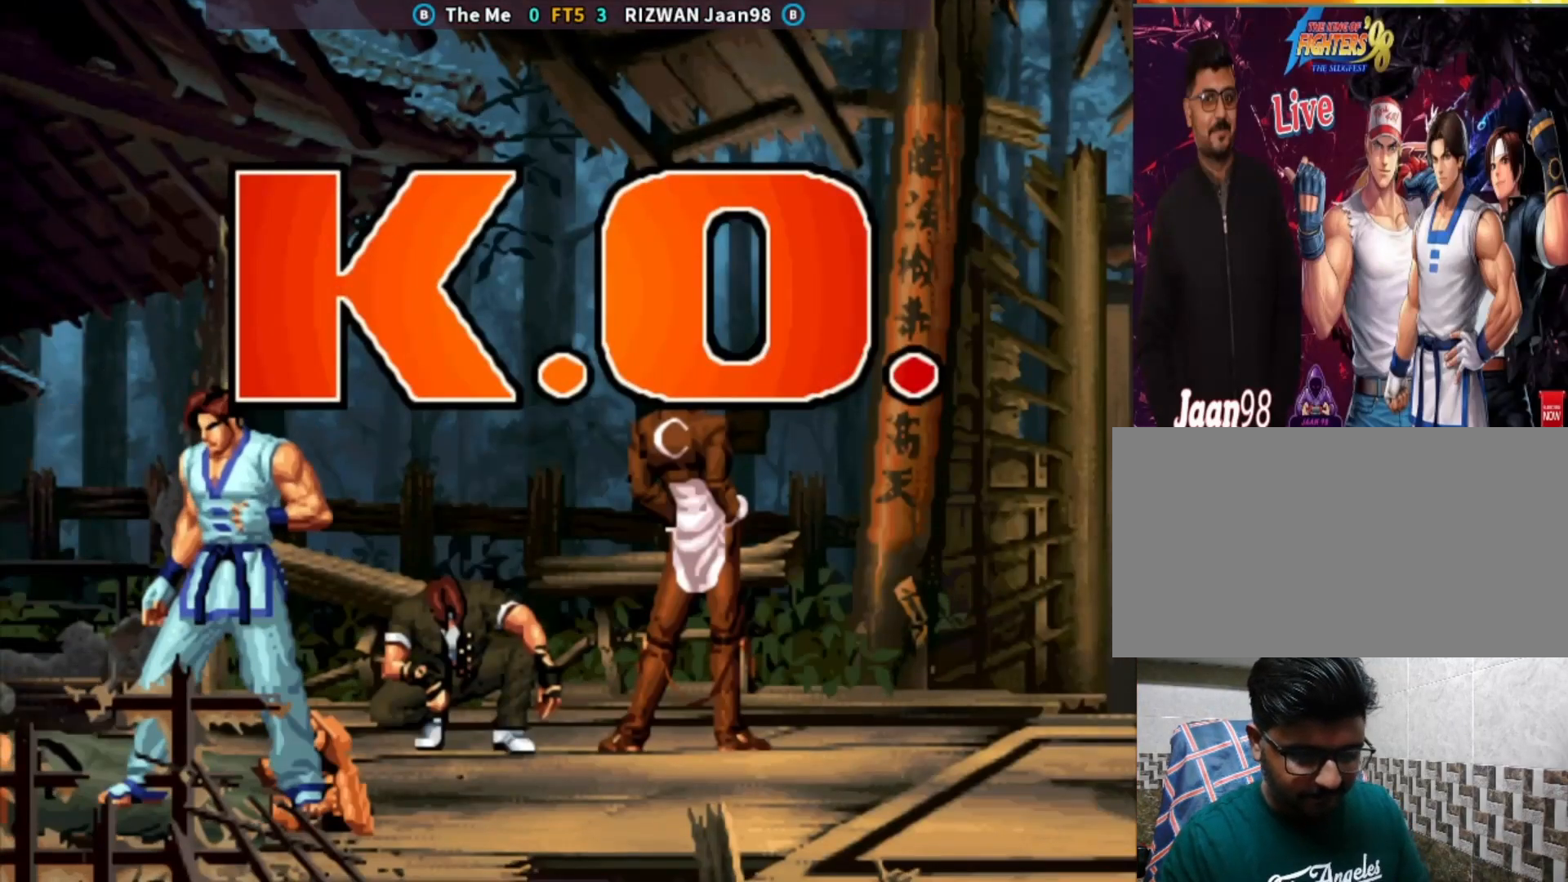
{"dt_ms": 500, "buttons": ["CROSS"], "left_stick": "center", "events": [[33, "TRIANGLE", "down"], [117, "TRIANGLE", "up"], [183, "CROSS", "down"], [200, "left_stick", "center"], [267, "CROSS", "up"], [317, "left_stick", "right"], [383, "left_stick", "down"], [450, "CROSS", "down"], [500, "left_stick", "center"]]}
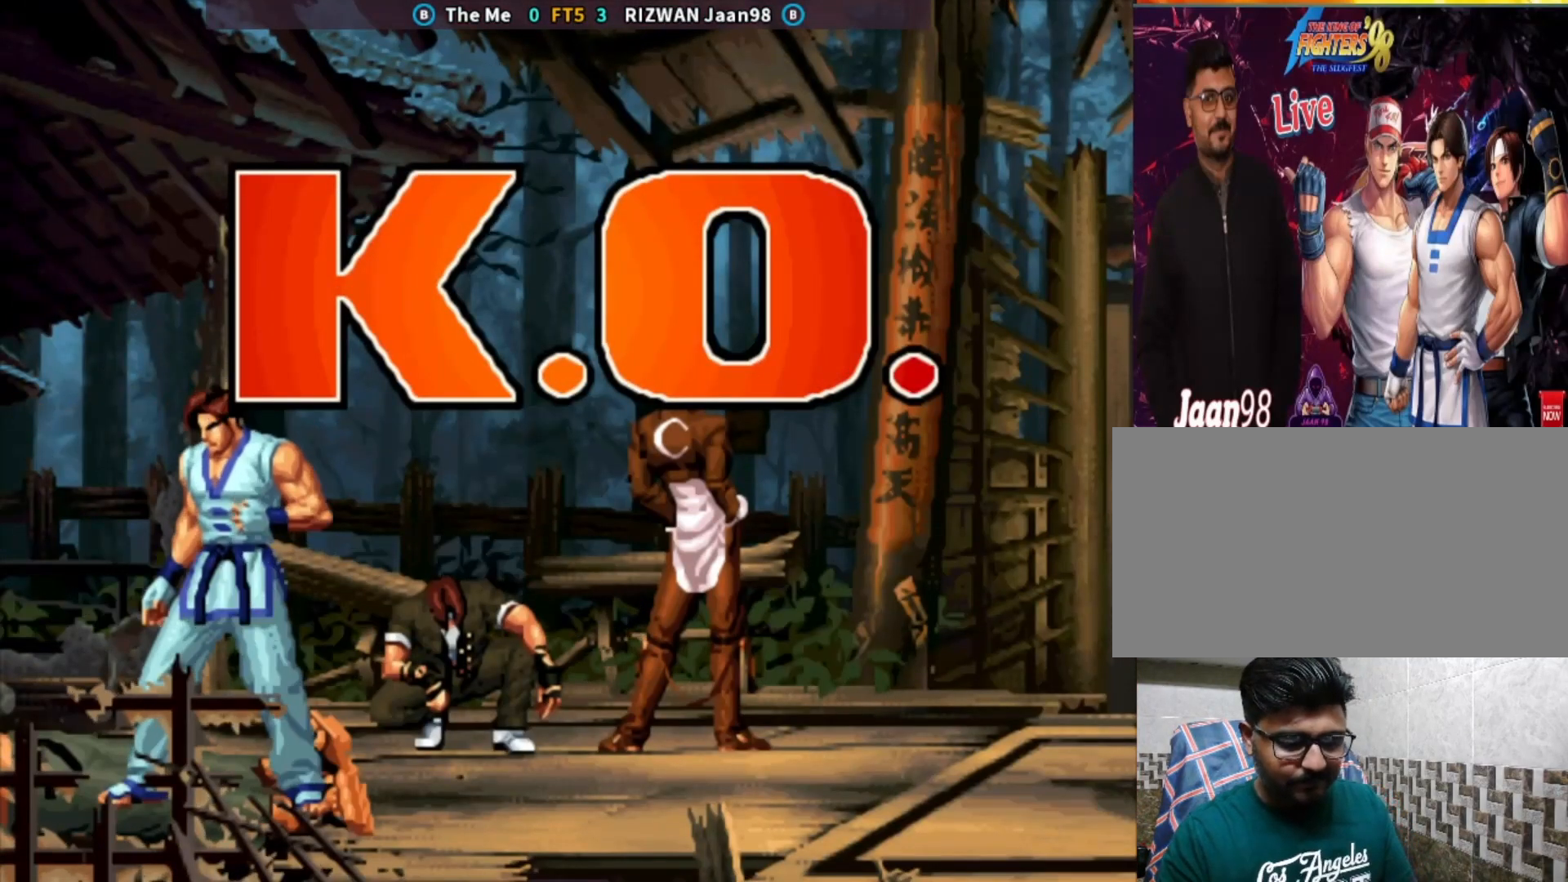
{"dt_ms": 500, "buttons": ["CROSS"], "left_stick": "down", "events": [[117, "left_stick", "left"], [200, "CROSS", "up"], [200, "left_stick", "center"], [250, "left_stick", "left"], [333, "TRIANGLE", "down"], [333, "left_stick", "down"], [400, "TRIANGLE", "up"], [483, "CROSS", "down"]]}
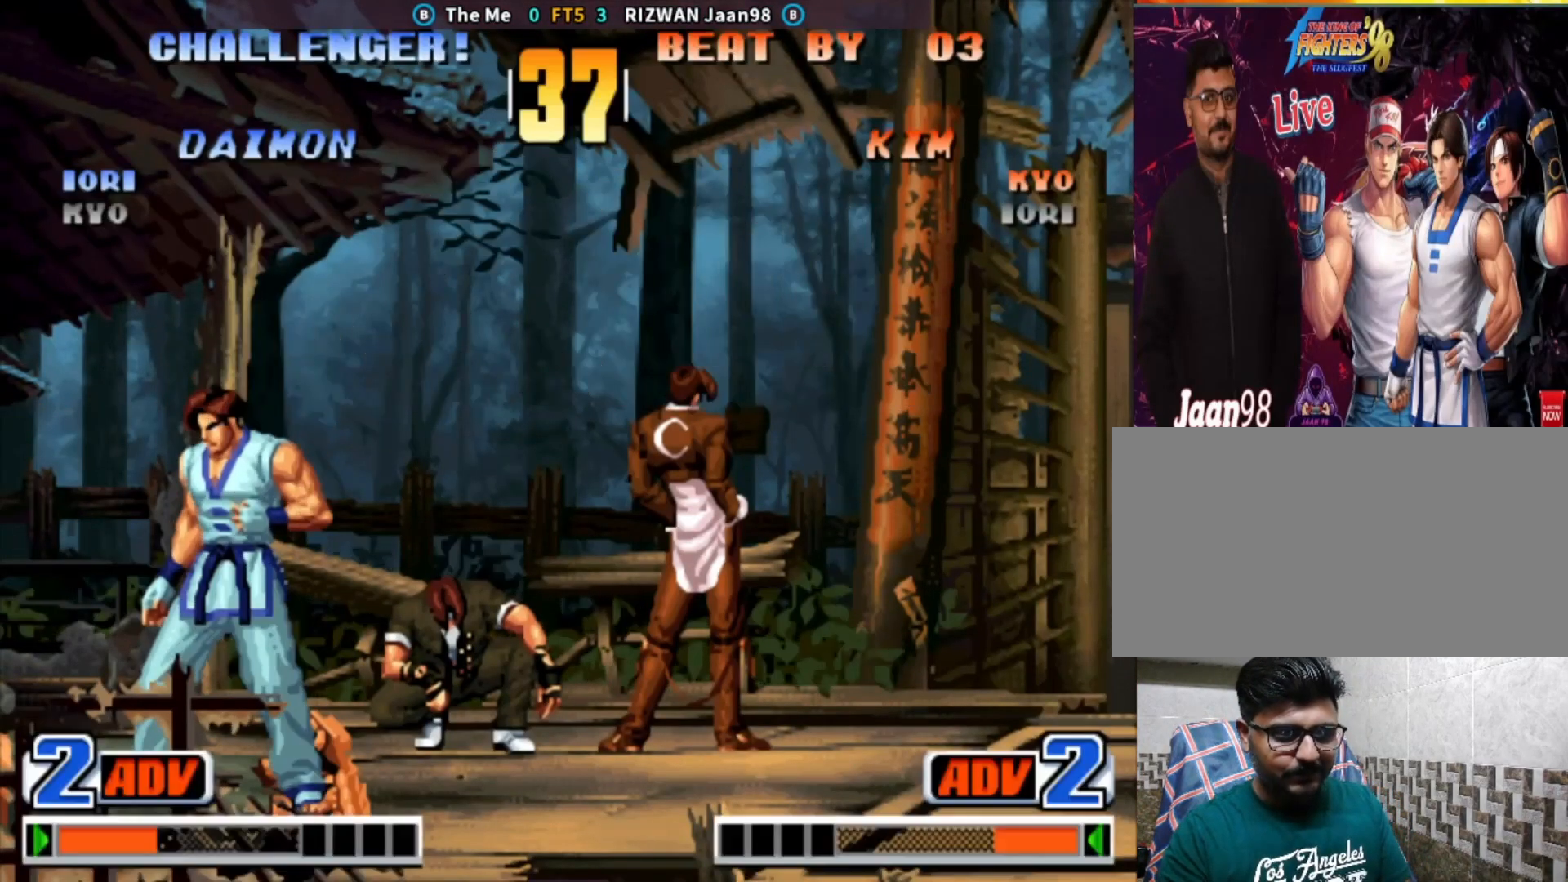
{"dt_ms": 500, "buttons": ["CROSS"], "left_stick": "left", "events": [[33, "left_stick", "center"], [83, "CROSS", "up"], [133, "left_stick", "right"], [200, "left_stick", "down"], [267, "CROSS", "down"], [317, "left_stick", "center"], [433, "left_stick", "left"]]}
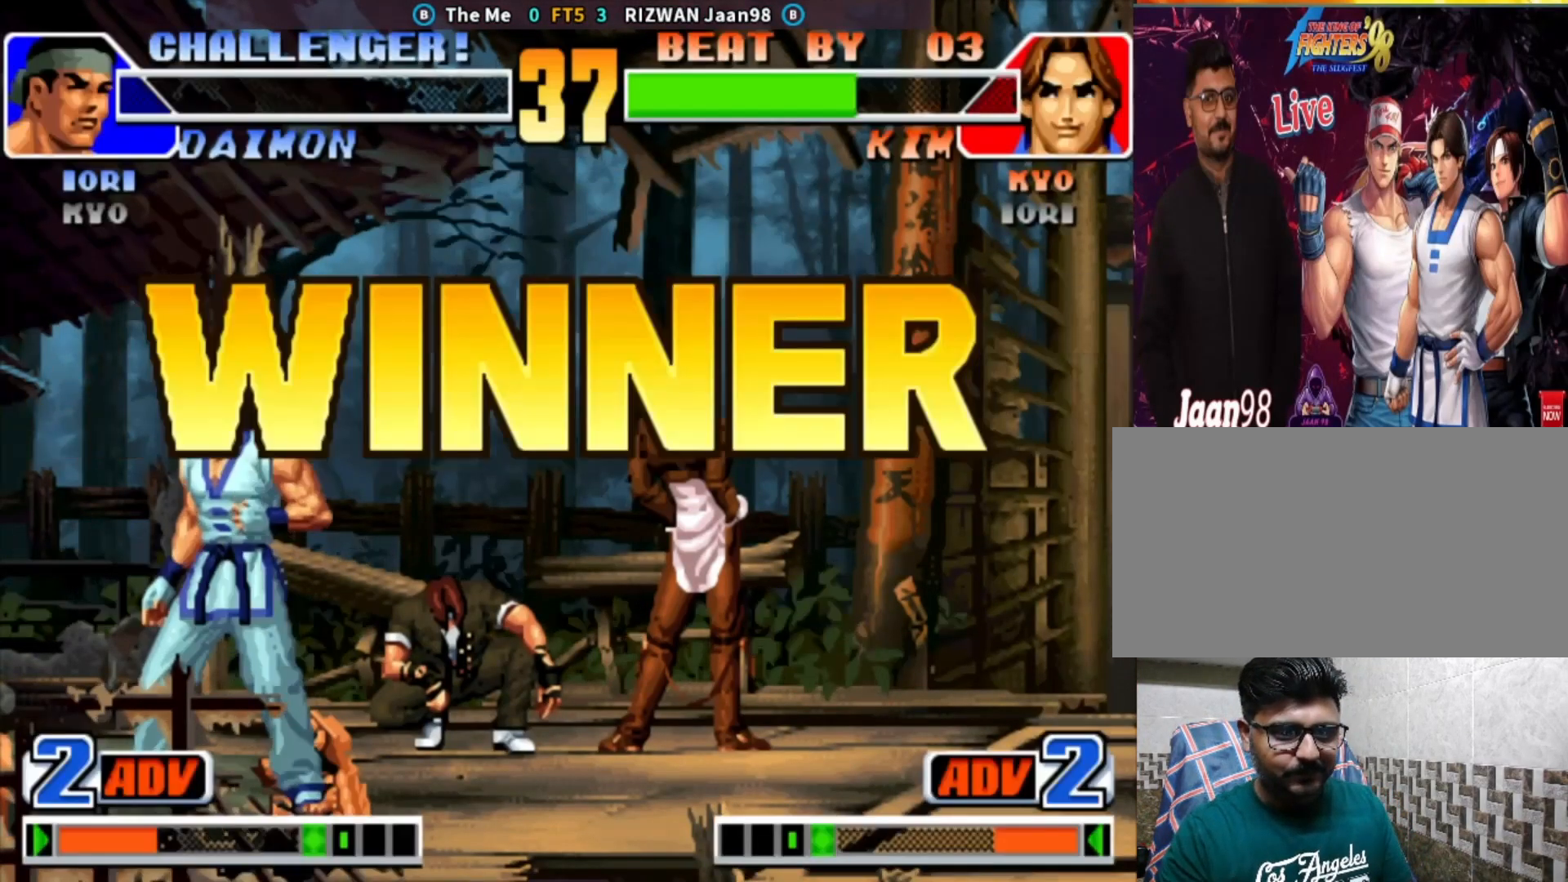
{"dt_ms": 500, "buttons": [], "left_stick": "down", "events": [[17, "left_stick", "center"], [33, "CROSS", "up"], [83, "left_stick", "left"], [167, "TRIANGLE", "down"], [167, "left_stick", "down"], [300, "TRIANGLE", "up"], [333, "CROSS", "down"], [350, "TRIANGLE", "down"], [383, "TRIANGLE", "up"], [383, "left_stick", "center"], [450, "CROSS", "up"], [483, "left_stick", "down"]]}
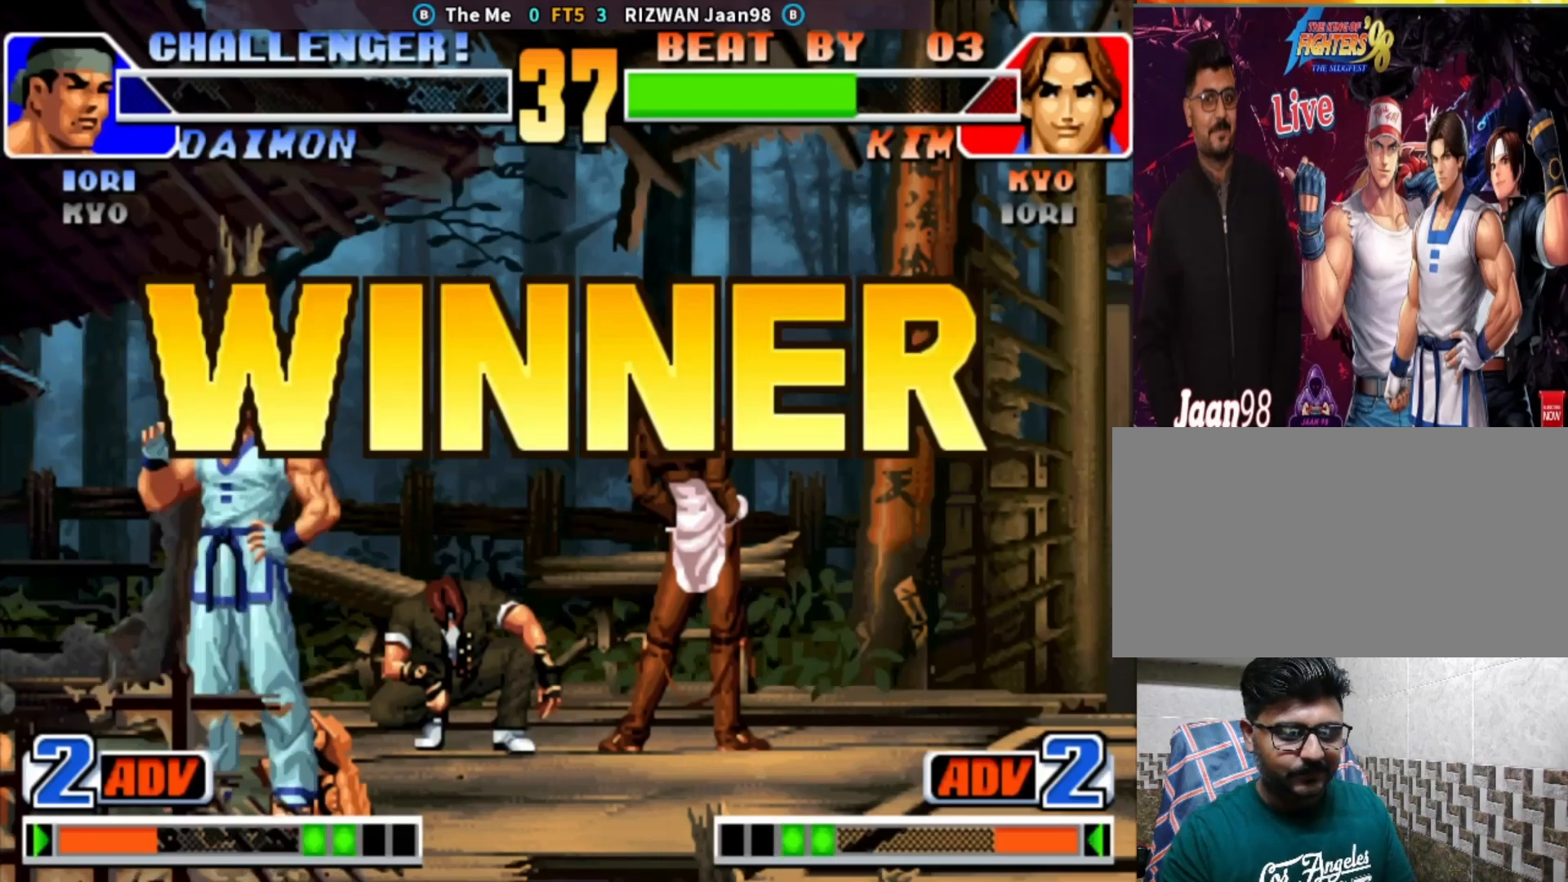
{"dt_ms": 500, "buttons": ["CROSS", "CIRCLE", "SQUARE", "TRIANGLE"], "left_stick": "center", "events": [[67, "CROSS", "down"], [133, "left_stick", "center"], [183, "CROSS", "up"], [267, "CIRCLE", "down"], [267, "CROSS", "down"], [300, "TRIANGLE", "down"], [383, "CROSS", "up"], [433, "CROSS", "down"], [433, "TRIANGLE", "up"], [450, "SQUARE", "down"], [450, "TRIANGLE", "down"]]}
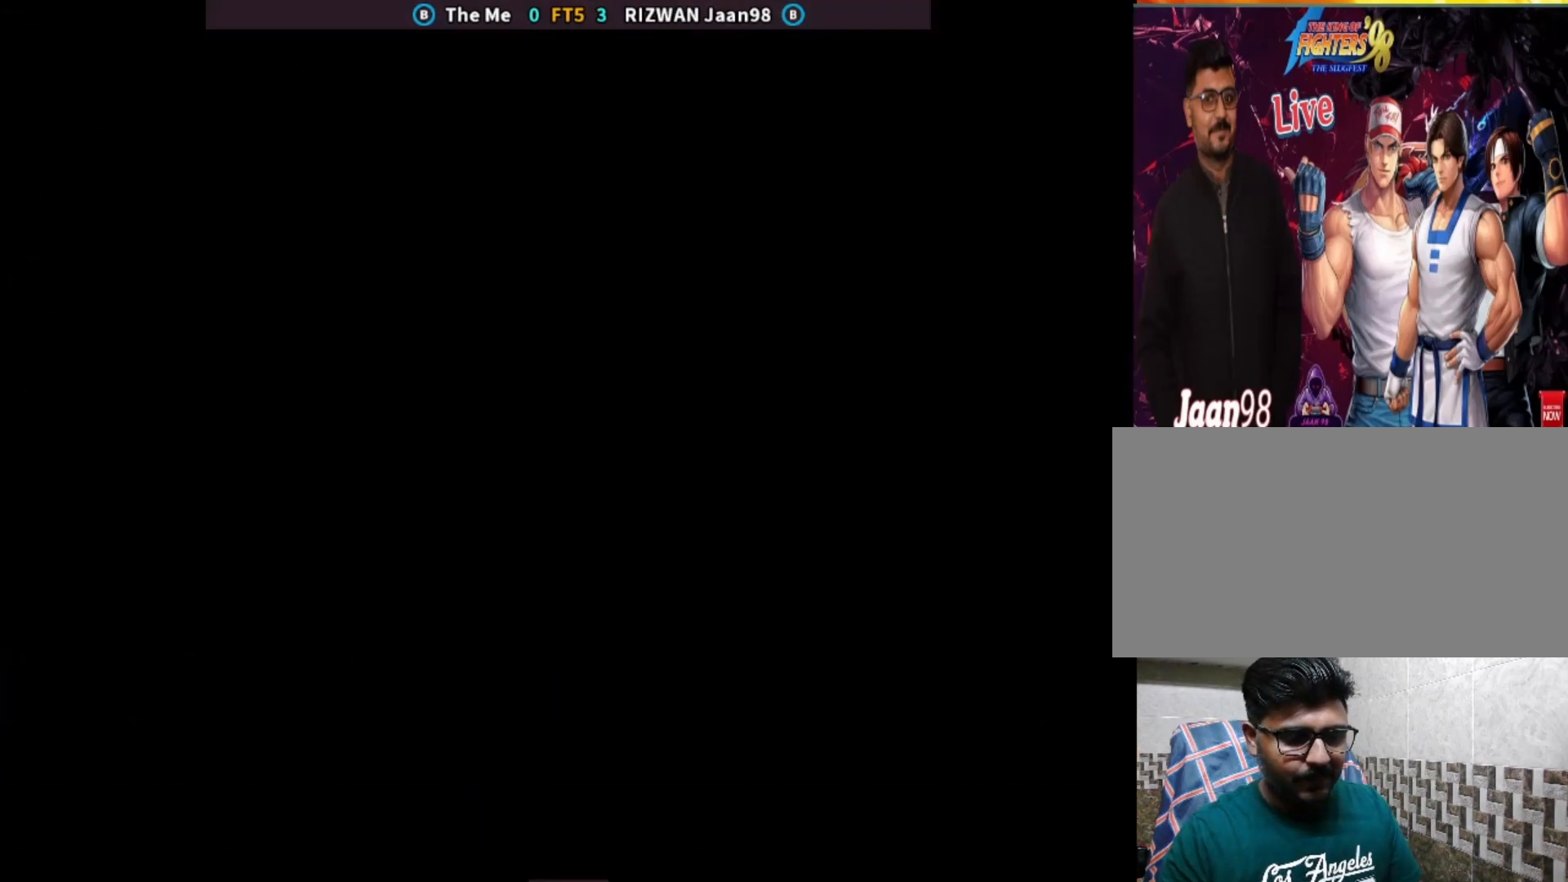
{"dt_ms": 500, "buttons": ["CIRCLE", "SQUARE"], "left_stick": "center", "events": [[117, "CROSS", "up"], [167, "TRIANGLE", "up"], [233, "SQUARE", "up"], [500, "SQUARE", "down"]]}
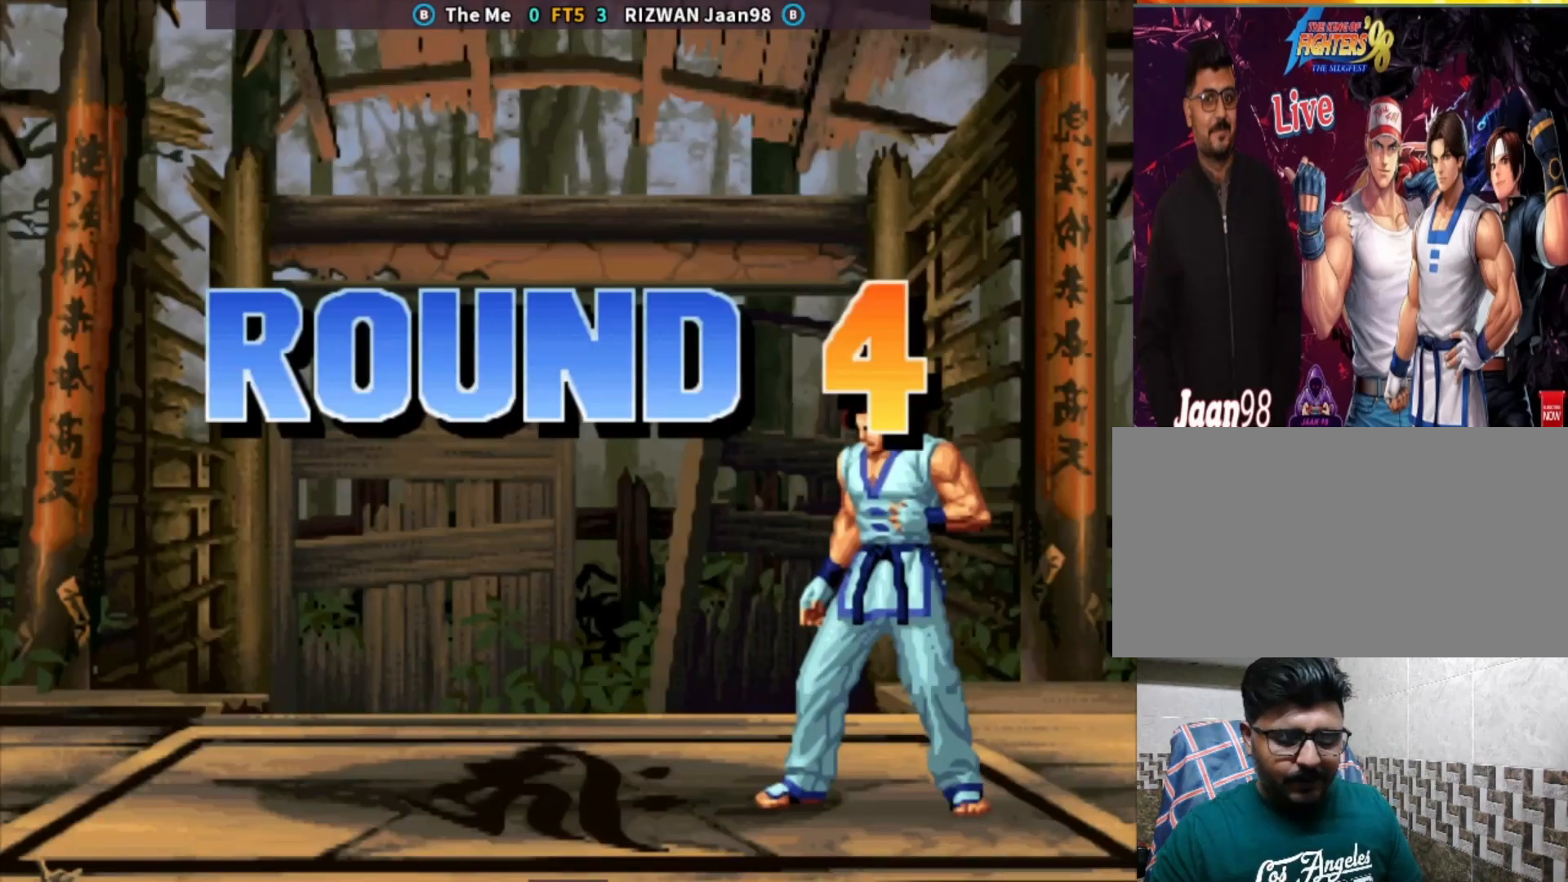
{"dt_ms": 500, "buttons": ["CIRCLE", "SQUARE"], "left_stick": "center", "events": [[150, "SQUARE", "up"], [250, "SQUARE", "down"], [350, "SQUARE", "up"], [450, "SQUARE", "down"]]}
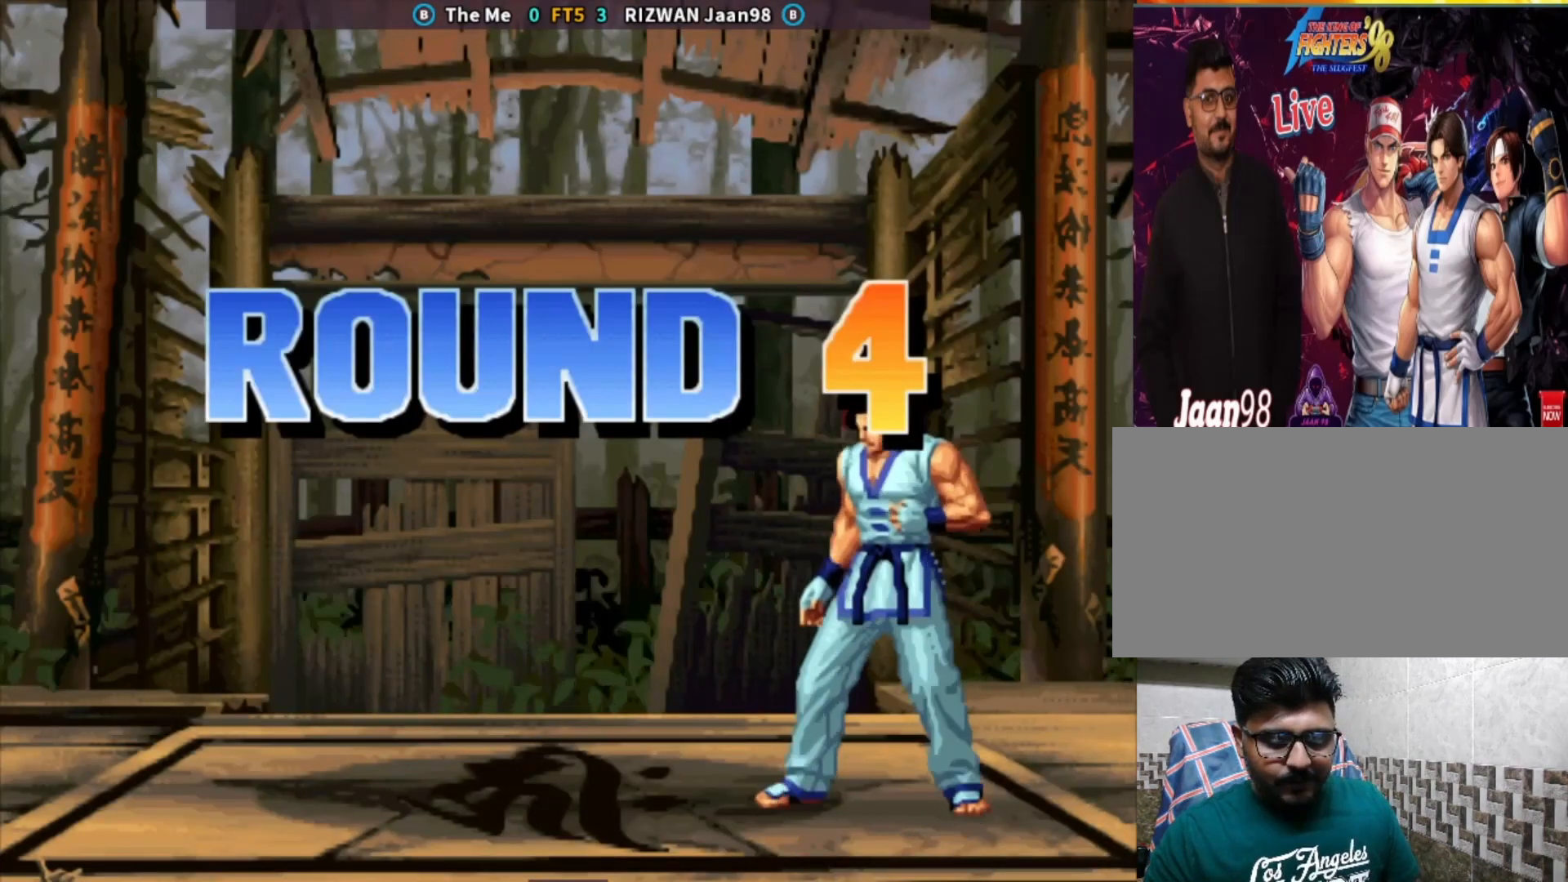
{"dt_ms": 500, "buttons": [], "left_stick": "center", "events": [[50, "SQUARE", "up"], [167, "TRIANGLE", "down"], [283, "CROSS", "down"], [283, "SQUARE", "down"], [300, "CROSS", "up"], [383, "TRIANGLE", "up"], [400, "SQUARE", "up"], [433, "CIRCLE", "up"]]}
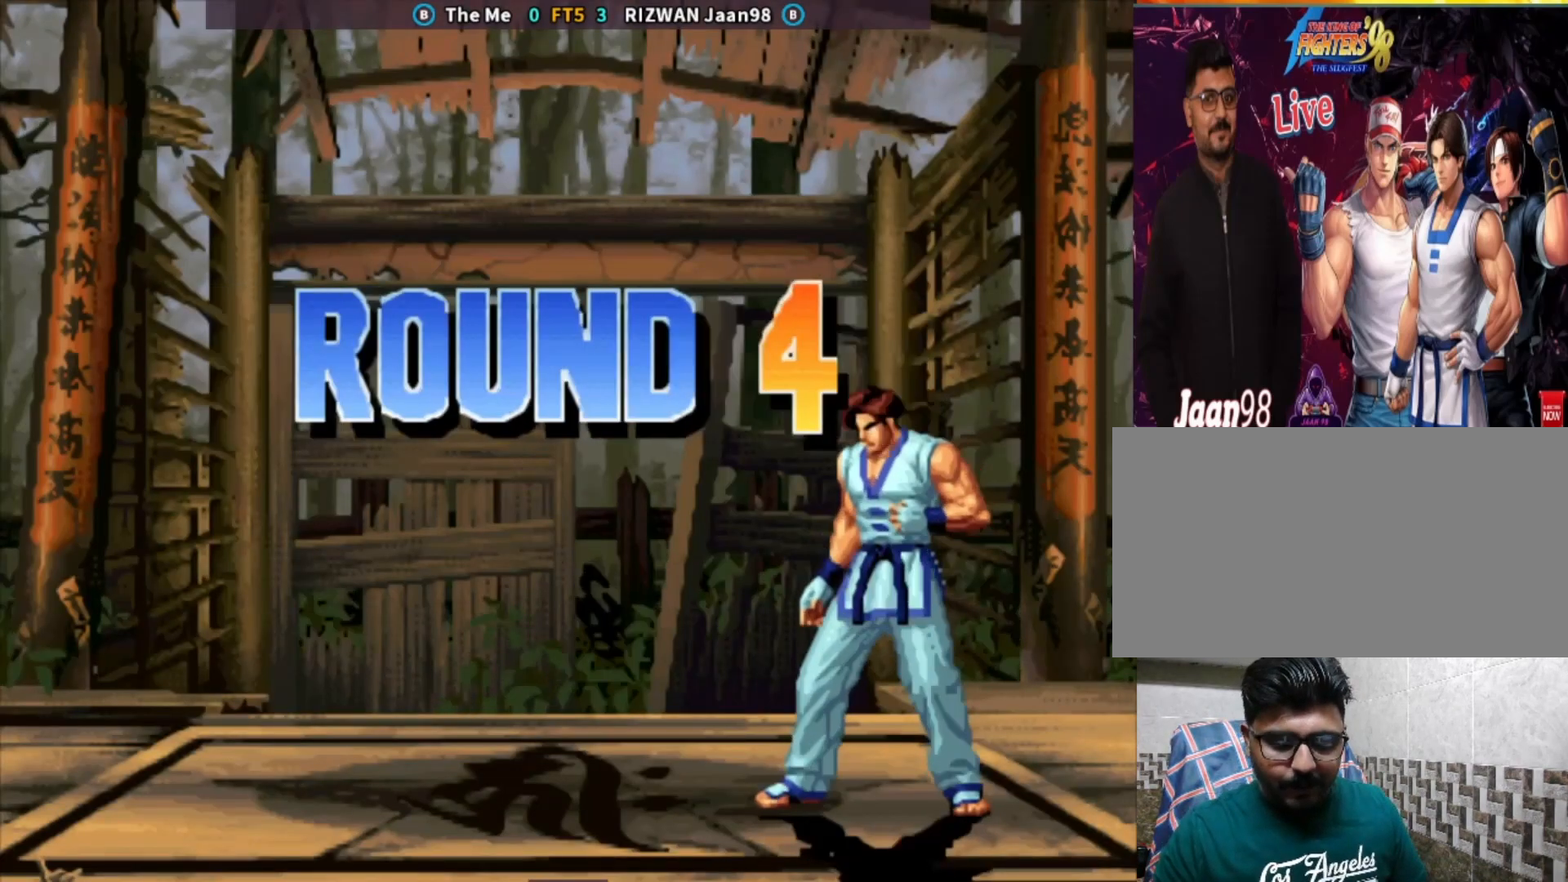
{"dt_ms": 500, "buttons": ["CIRCLE", "SQUARE", "TRIANGLE"], "left_stick": "center", "events": [[67, "CIRCLE", "down"], [100, "TRIANGLE", "down"], [150, "TRIANGLE", "up"], [250, "CIRCLE", "up"], [317, "CIRCLE", "down"], [333, "CROSS", "down"], [367, "TRIANGLE", "down"], [400, "SQUARE", "down"], [467, "CROSS", "up"]]}
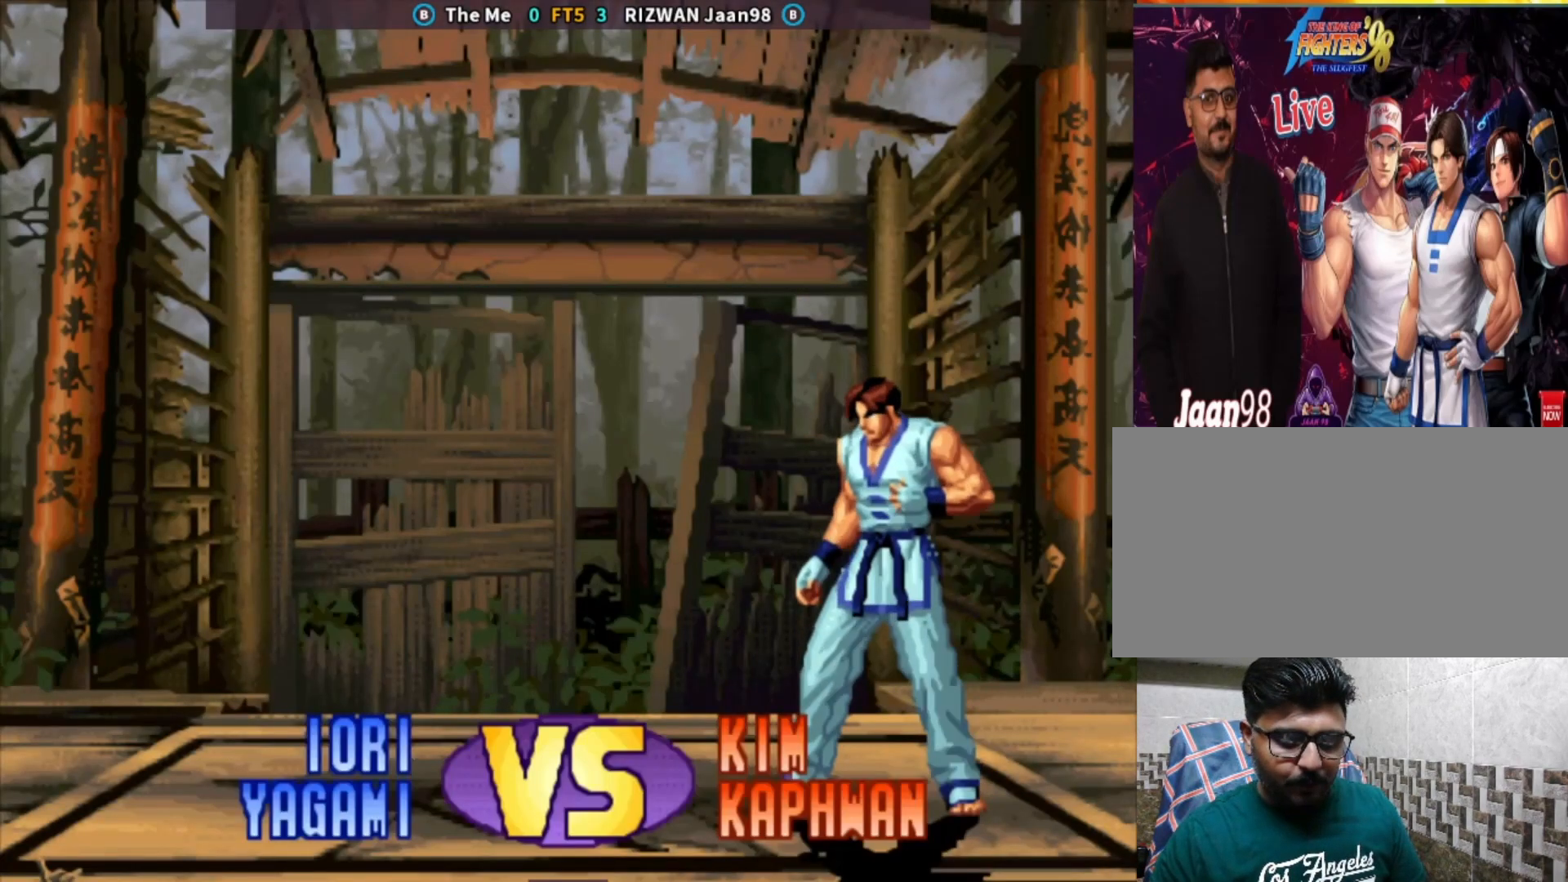
{"dt_ms": 500, "buttons": [], "left_stick": "center", "events": [[333, "TRIANGLE", "up"], [350, "SQUARE", "up"], [367, "CIRCLE", "up"]]}
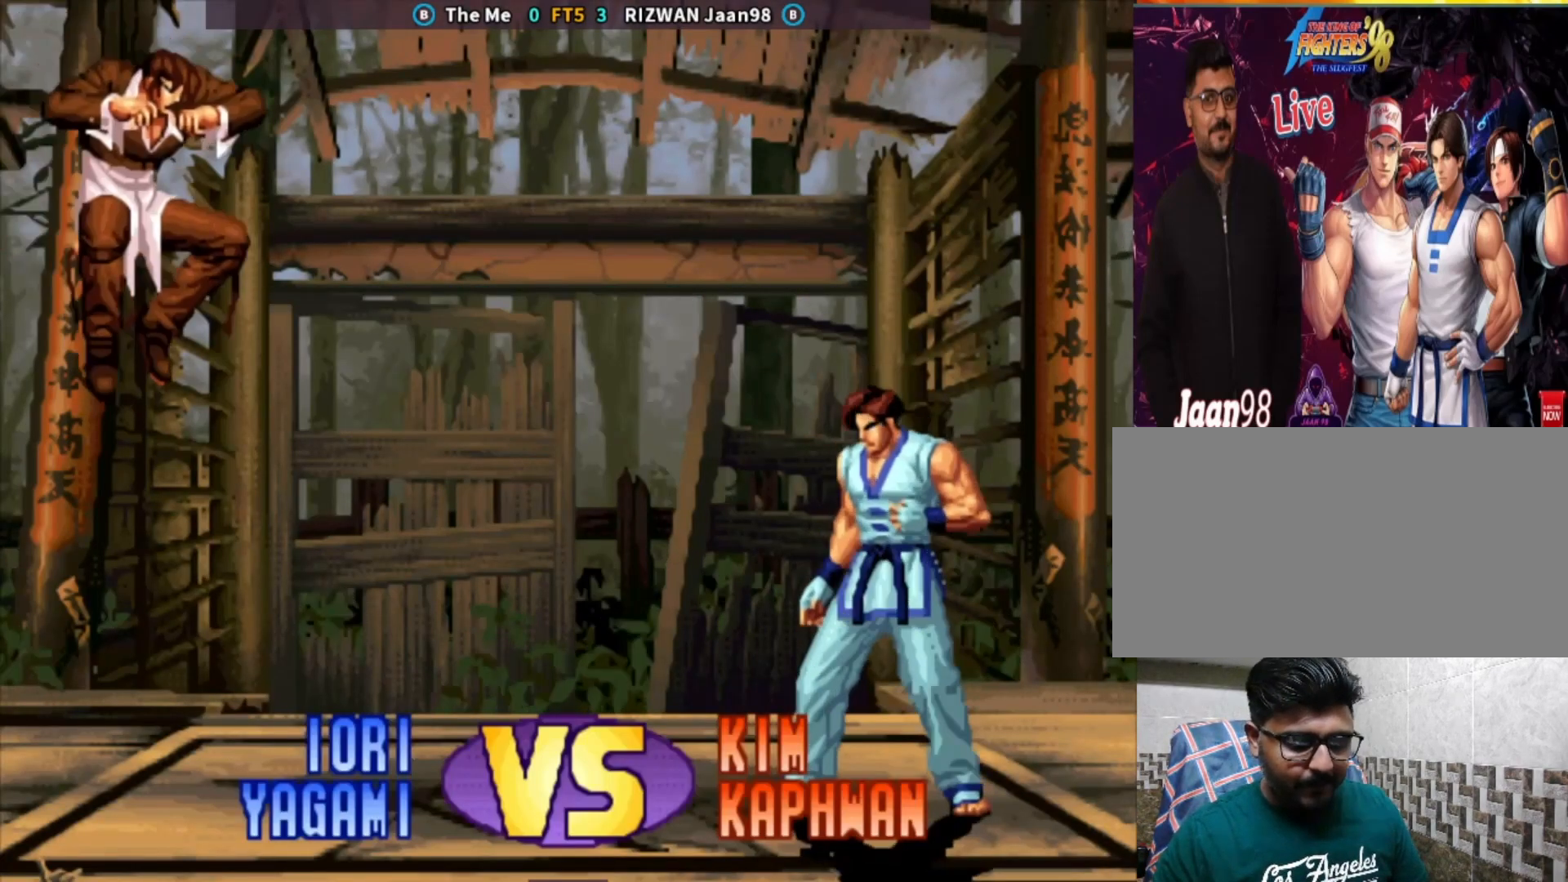
{"dt_ms": 500, "buttons": [], "left_stick": "center", "events": [[150, "SQUARE", "down"], [233, "SQUARE", "up"], [350, "SQUARE", "down"], [483, "SQUARE", "up"]]}
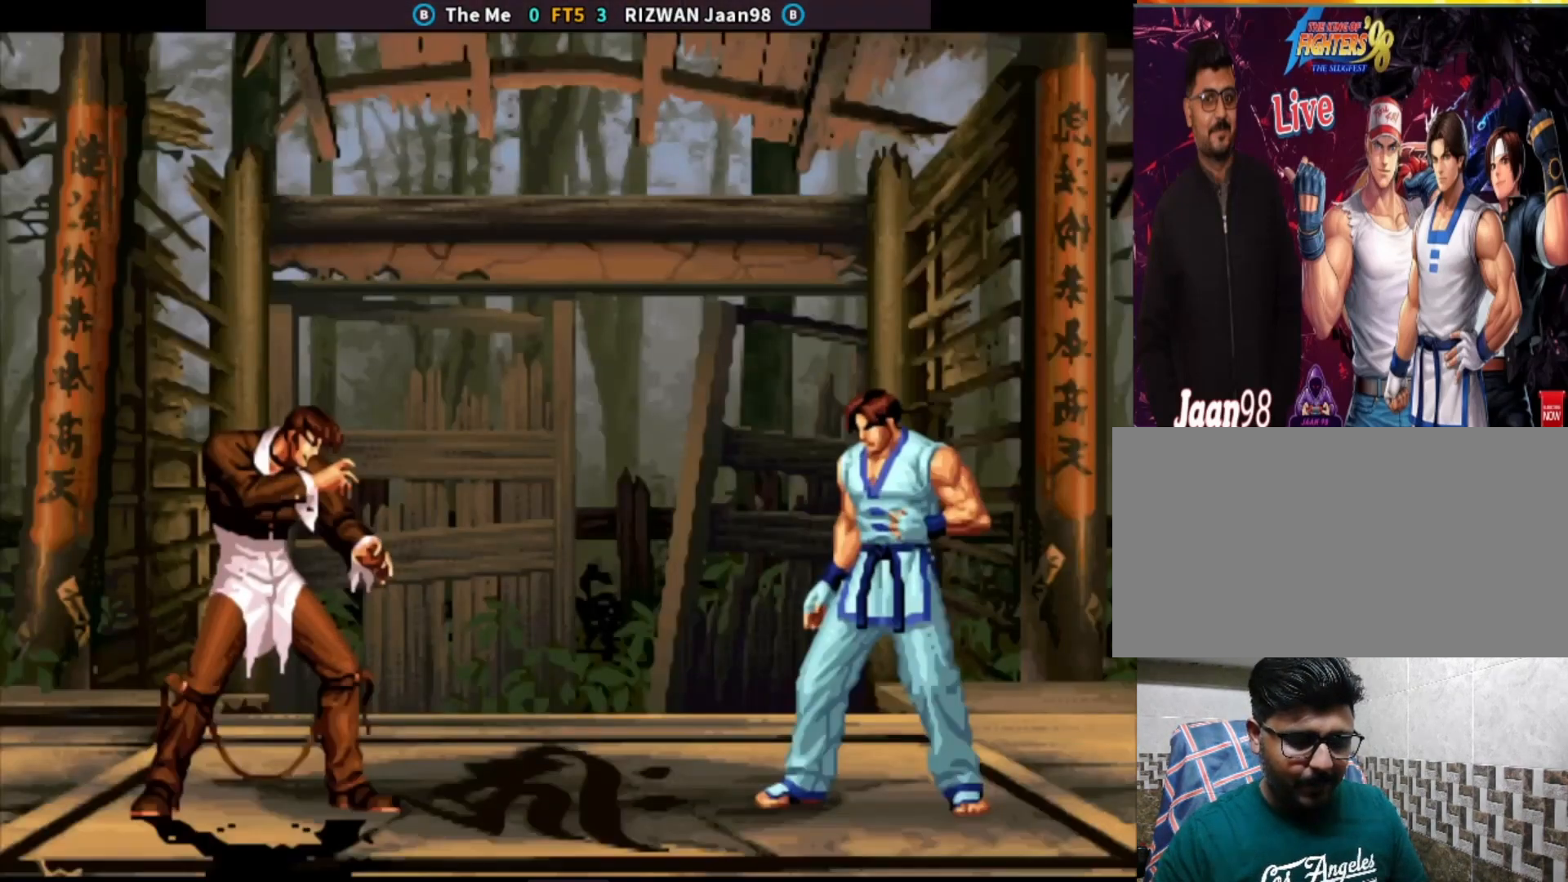
{"dt_ms": 500, "buttons": ["CROSS"], "left_stick": "down", "events": [[50, "left_stick", "down"], [83, "TRIANGLE", "down"], [150, "TRIANGLE", "up"], [200, "CROSS", "down"], [250, "left_stick", "center"], [283, "CROSS", "up"], [350, "left_stick", "right"], [417, "left_stick", "down"], [483, "CROSS", "down"]]}
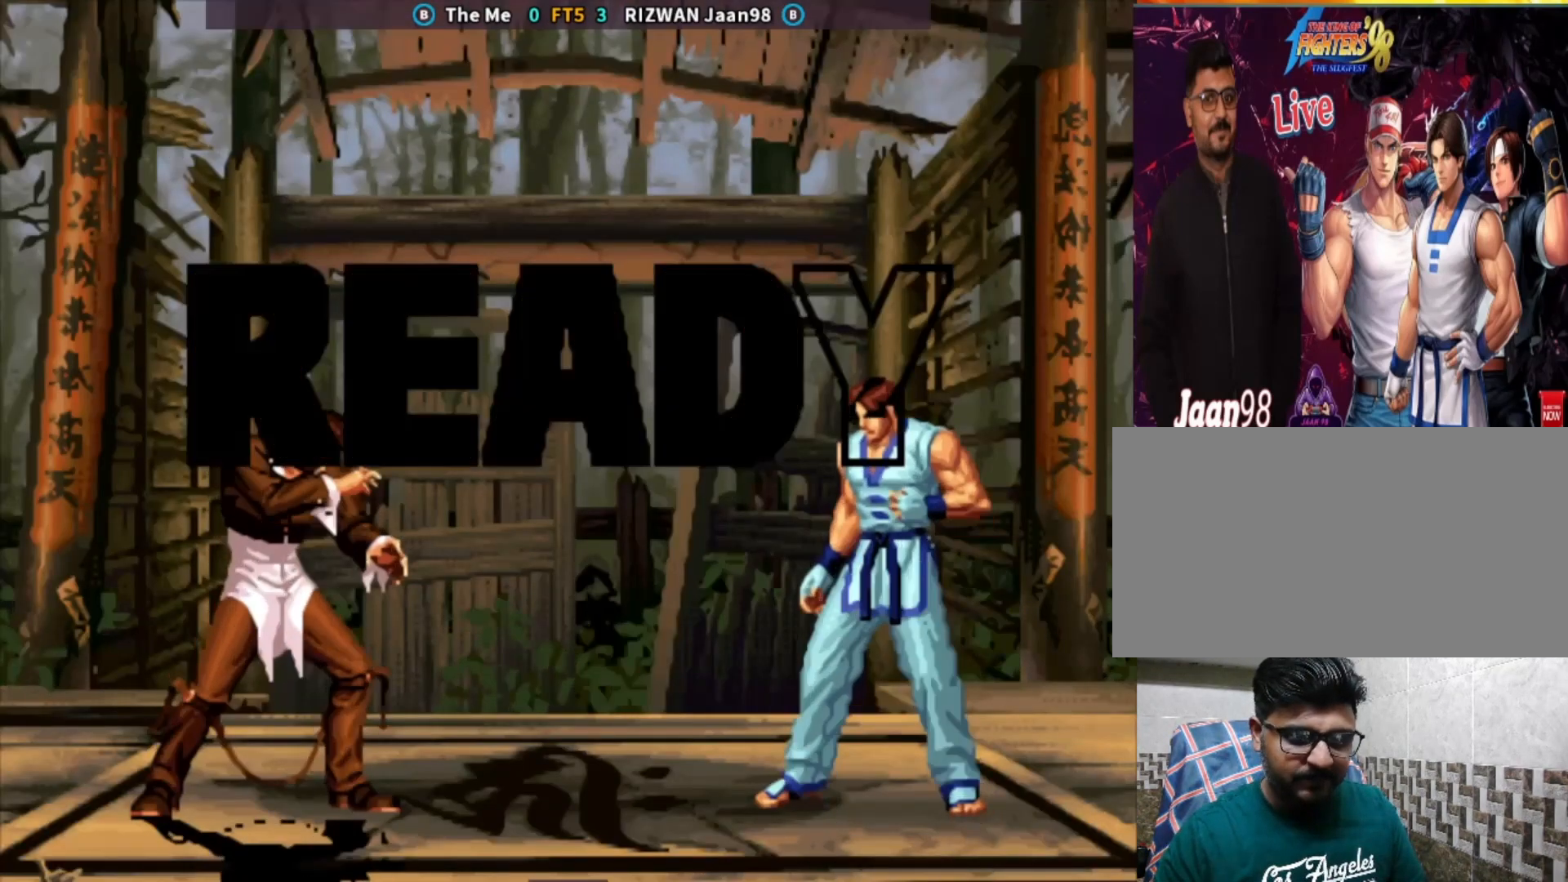
{"dt_ms": 500, "buttons": ["CROSS"], "left_stick": "down", "events": [[33, "left_stick", "center"], [167, "left_stick", "left"], [200, "CROSS", "up"], [233, "left_stick", "center"], [283, "left_stick", "left"], [400, "TRIANGLE", "down"], [400, "left_stick", "down"], [467, "TRIANGLE", "up"], [500, "CROSS", "down"]]}
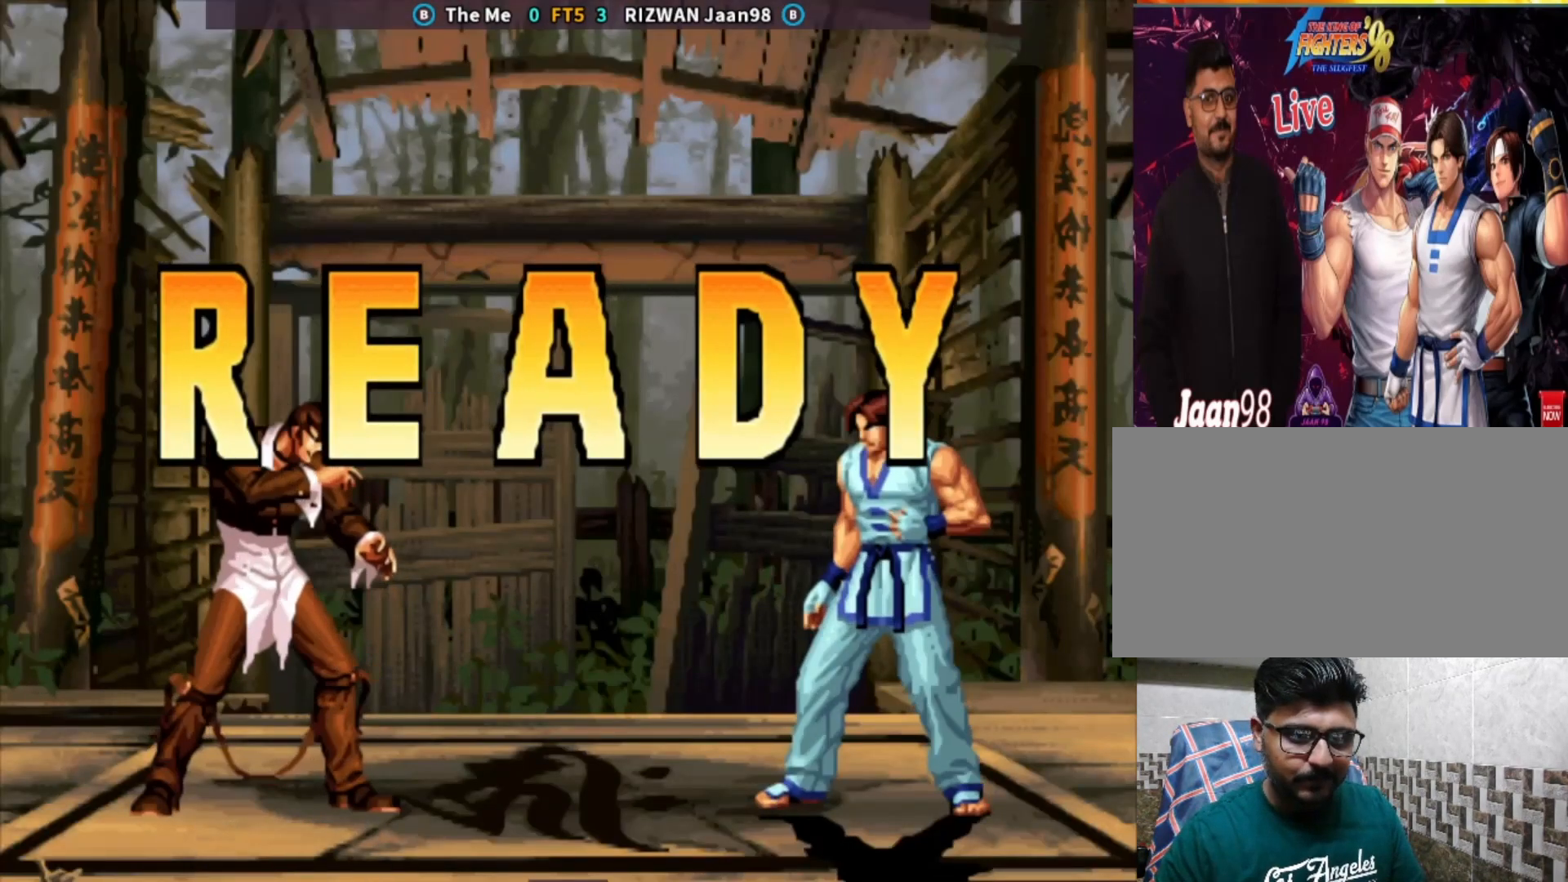
{"dt_ms": 500, "buttons": ["CROSS"], "left_stick": "center", "events": [[83, "left_stick", "center"], [133, "CROSS", "up"], [200, "left_stick", "down"], [300, "CROSS", "down"], [350, "left_stick", "center"], [433, "CROSS", "up"], [483, "CROSS", "down"]]}
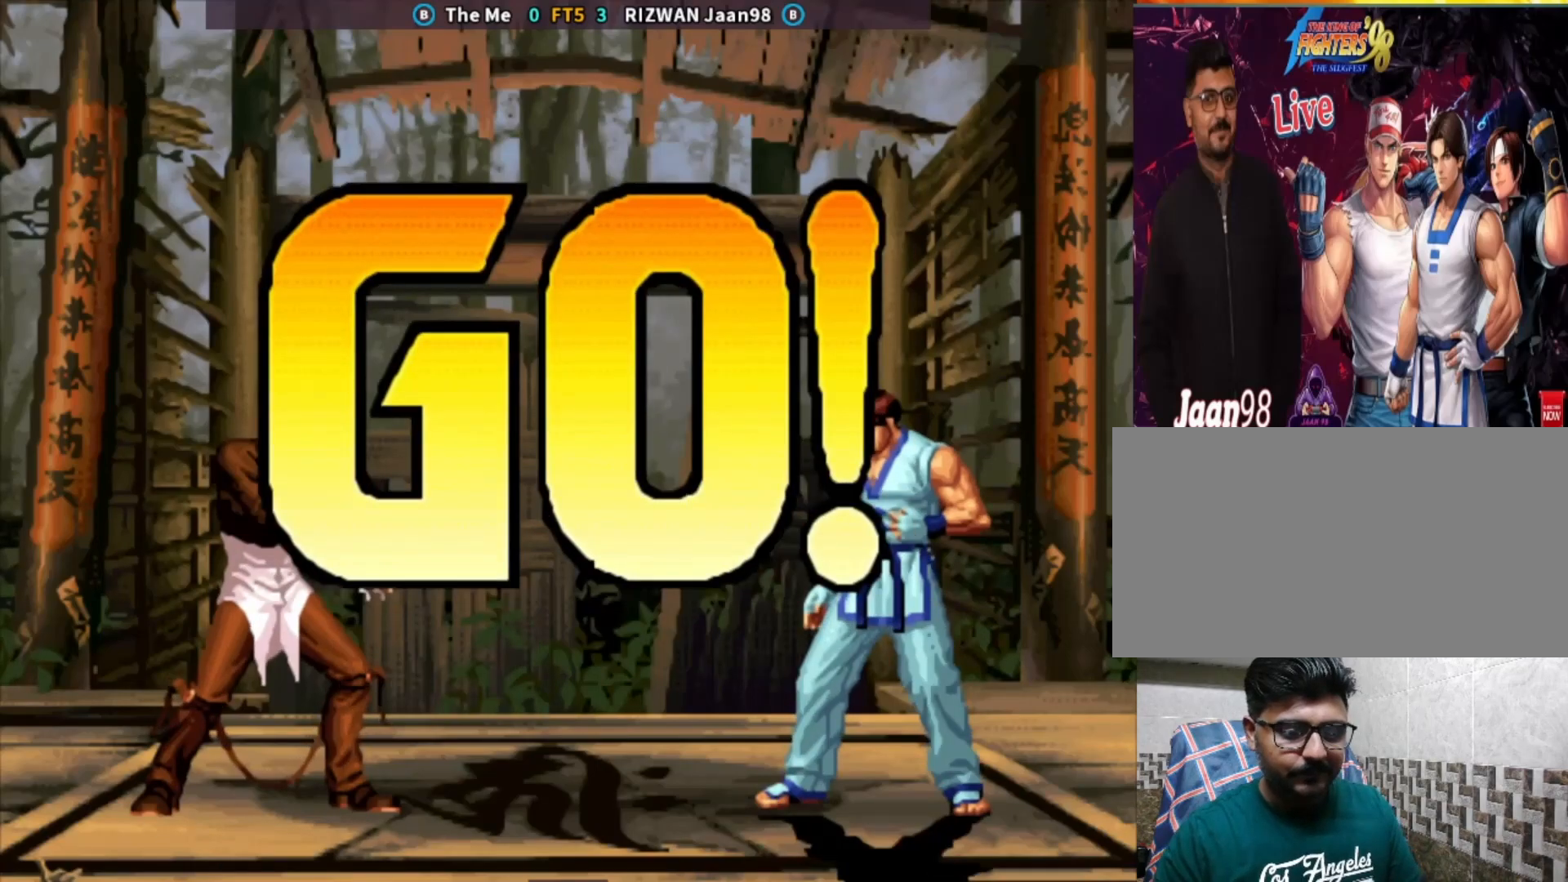
{"dt_ms": 500, "buttons": ["SQUARE"], "left_stick": "center", "events": [[50, "TRIANGLE", "down"], [117, "SQUARE", "down"], [133, "CROSS", "up"], [233, "SQUARE", "up"], [233, "TRIANGLE", "up"], [367, "SQUARE", "down"]]}
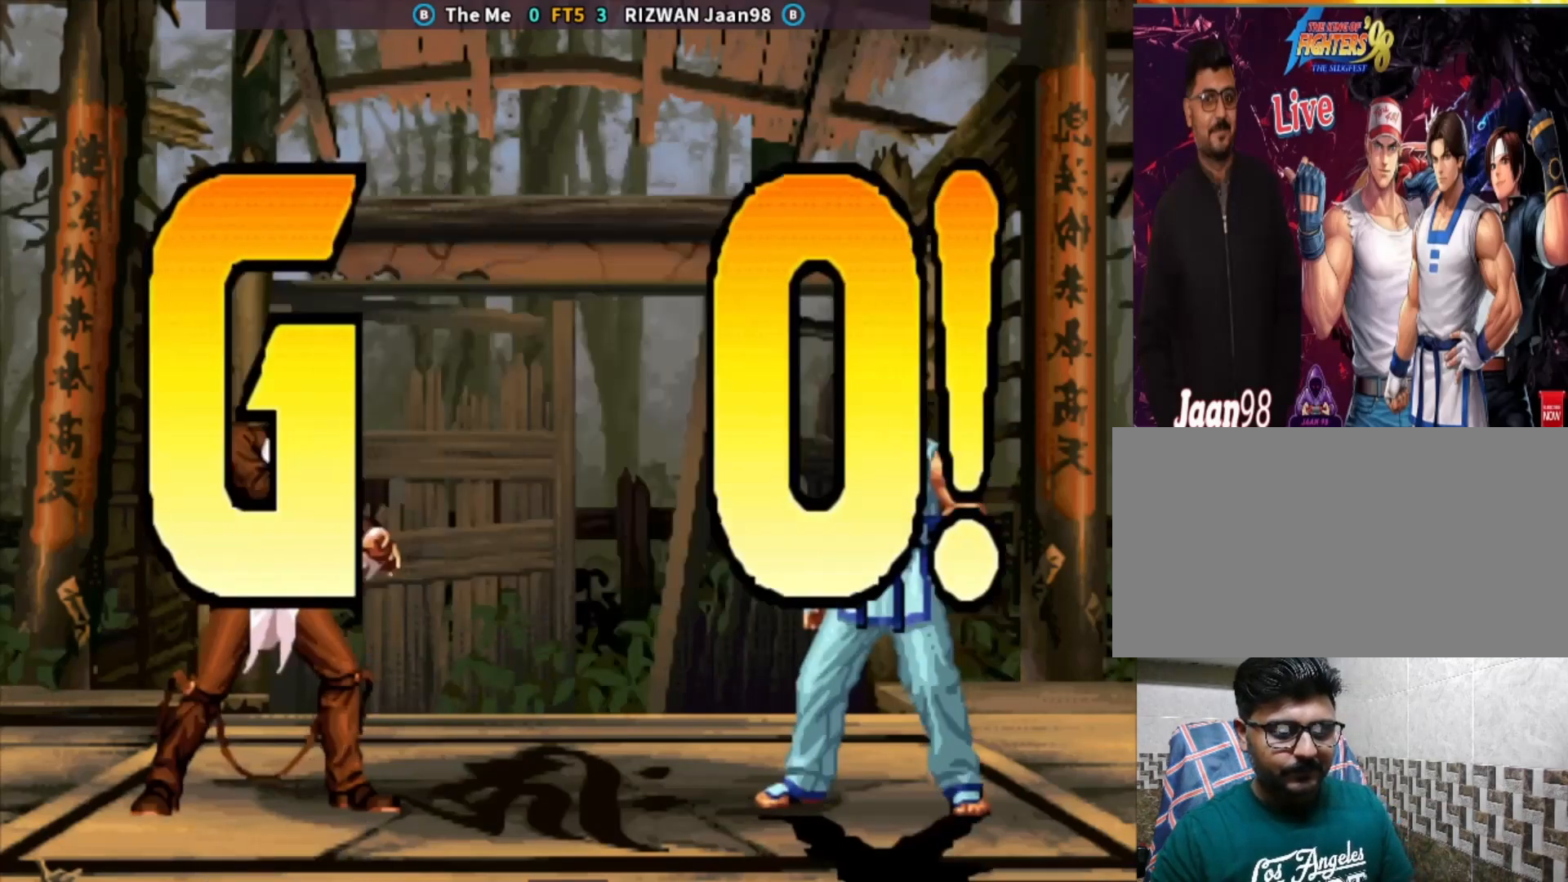
{"dt_ms": 500, "buttons": [], "left_stick": "left", "events": [[17, "SQUARE", "up"], [33, "left_stick", "left"], [100, "SQUARE", "down"], [250, "SQUARE", "up"], [250, "left_stick", "down"], [367, "left_stick", "right"], [417, "left_stick", "center"], [467, "left_stick", "left"]]}
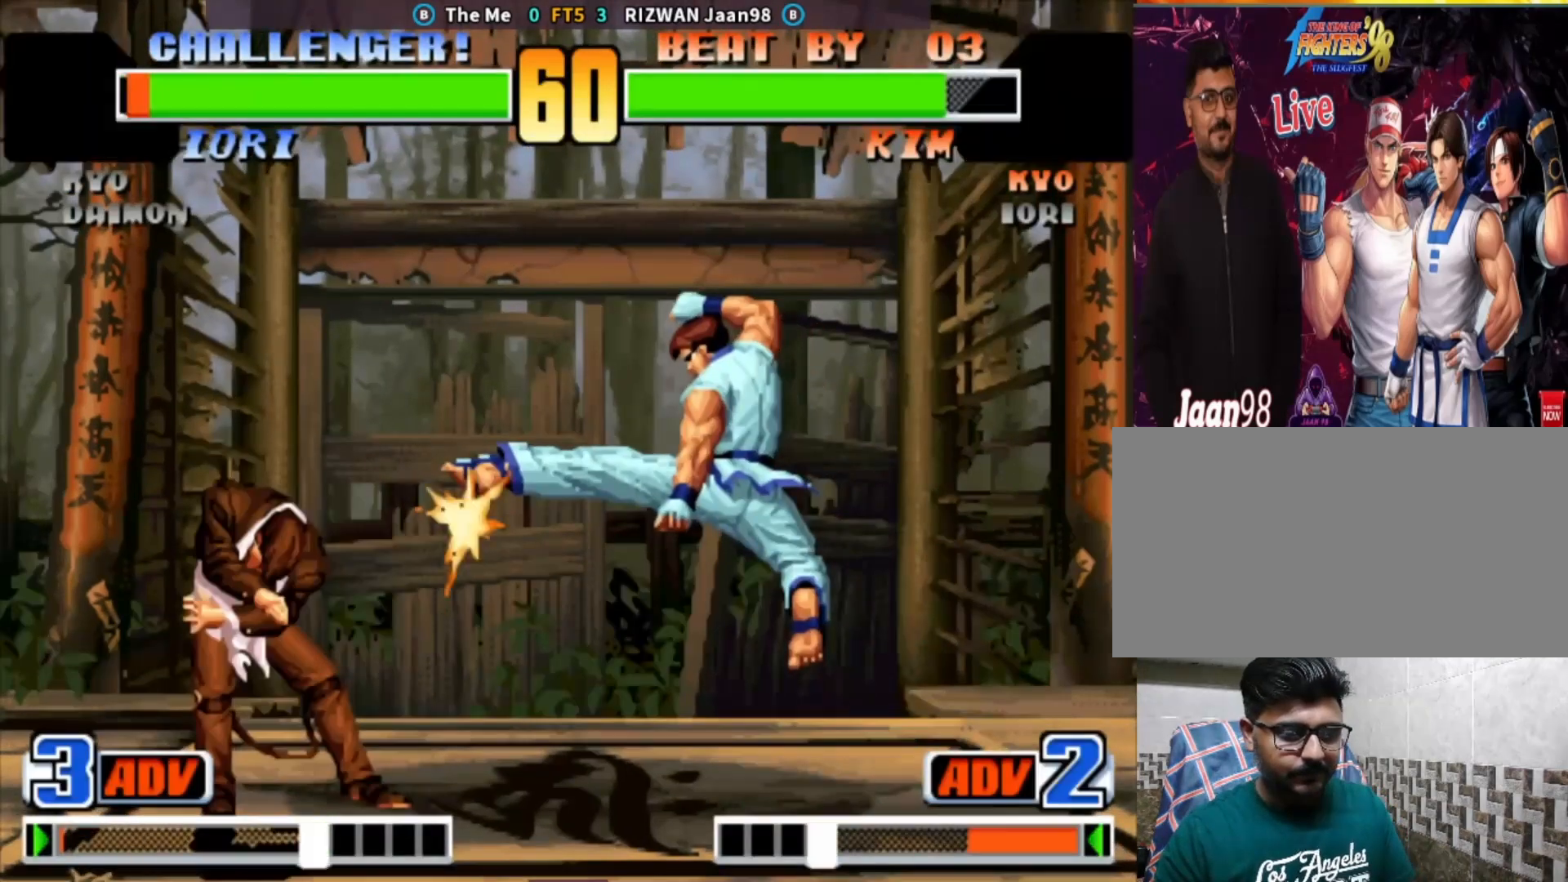
{"dt_ms": 500, "buttons": [], "left_stick": "left", "events": [[200, "CROSS", "down"], [217, "left_stick", "center"], [300, "CROSS", "up"], [417, "left_stick", "down-right"], [500, "left_stick", "left"]]}
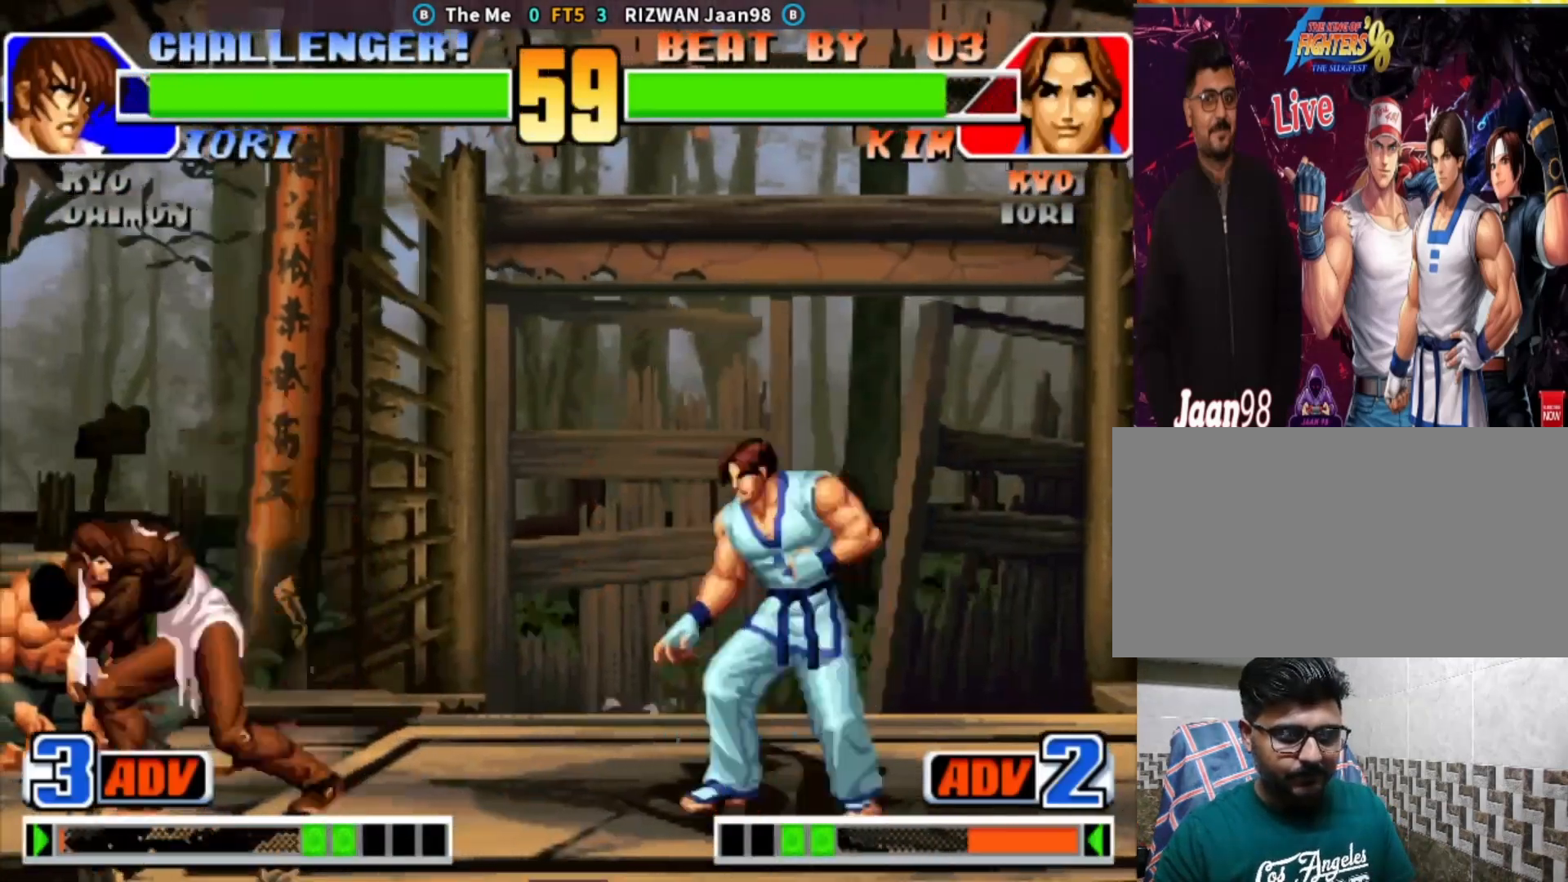
{"dt_ms": 500, "buttons": ["CIRCLE"], "left_stick": "left"}
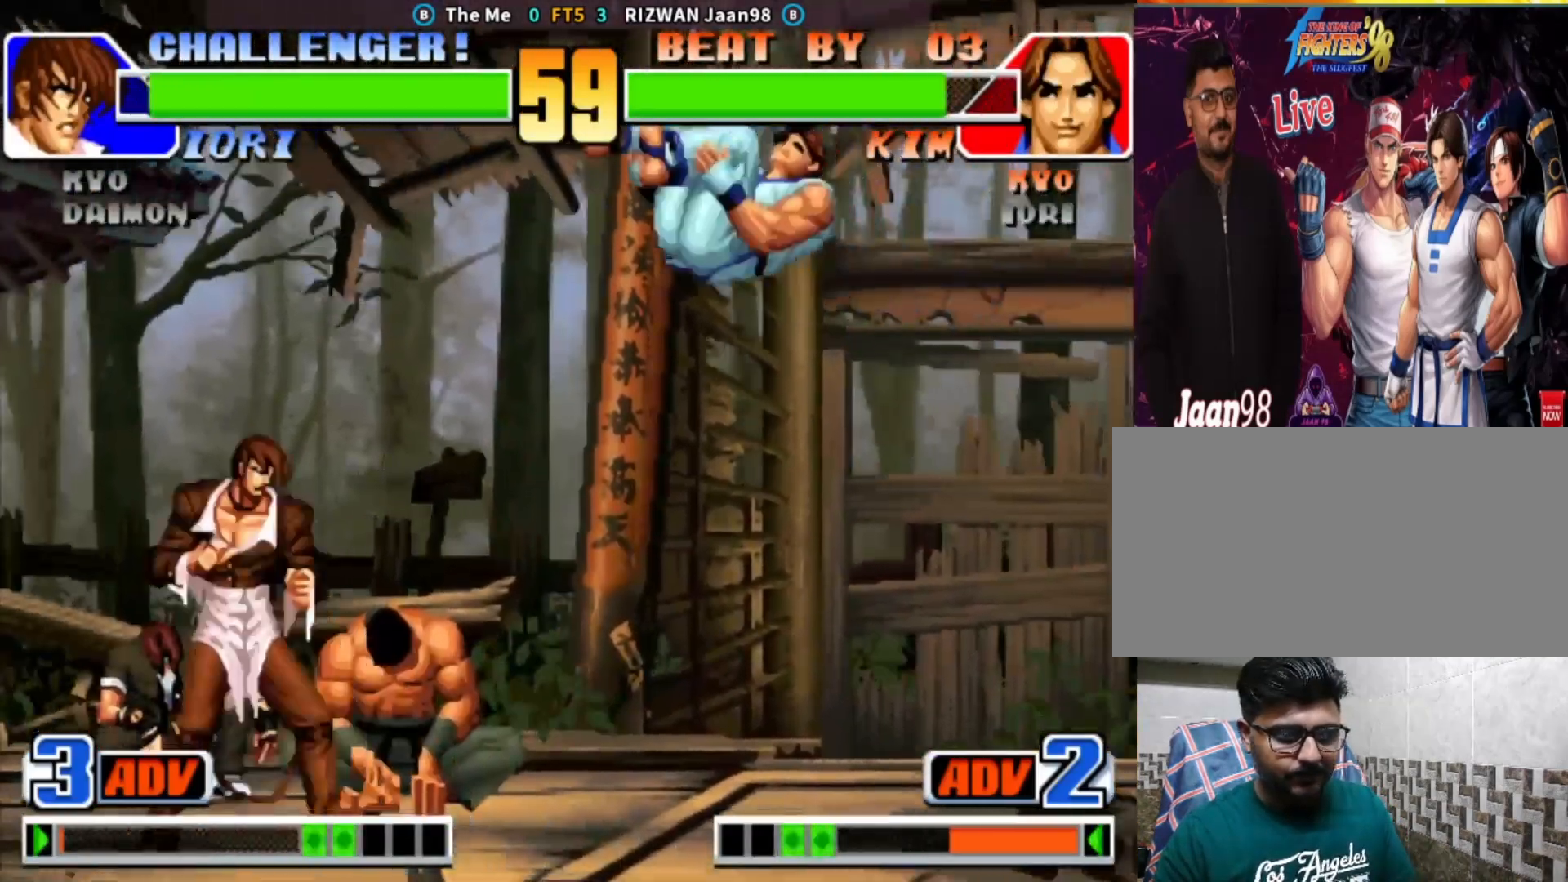
{"dt_ms": 500, "buttons": [], "left_stick": "center", "events": [[133, "left_stick", "center"], [150, "CIRCLE", "up"]]}
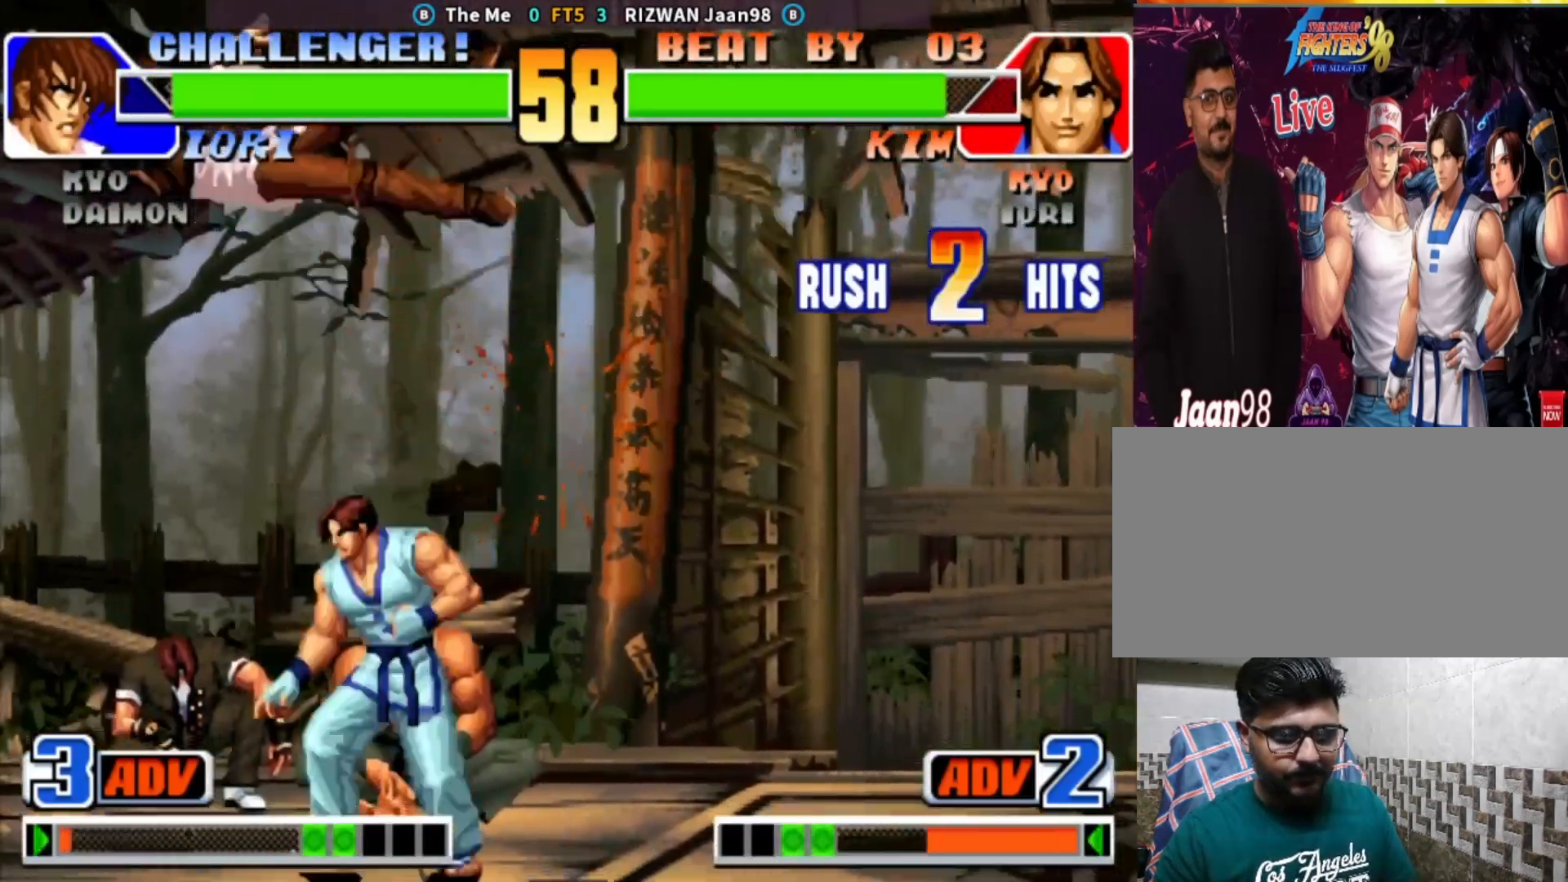
{"dt_ms": 1000, "buttons": [], "left_stick": "left"}
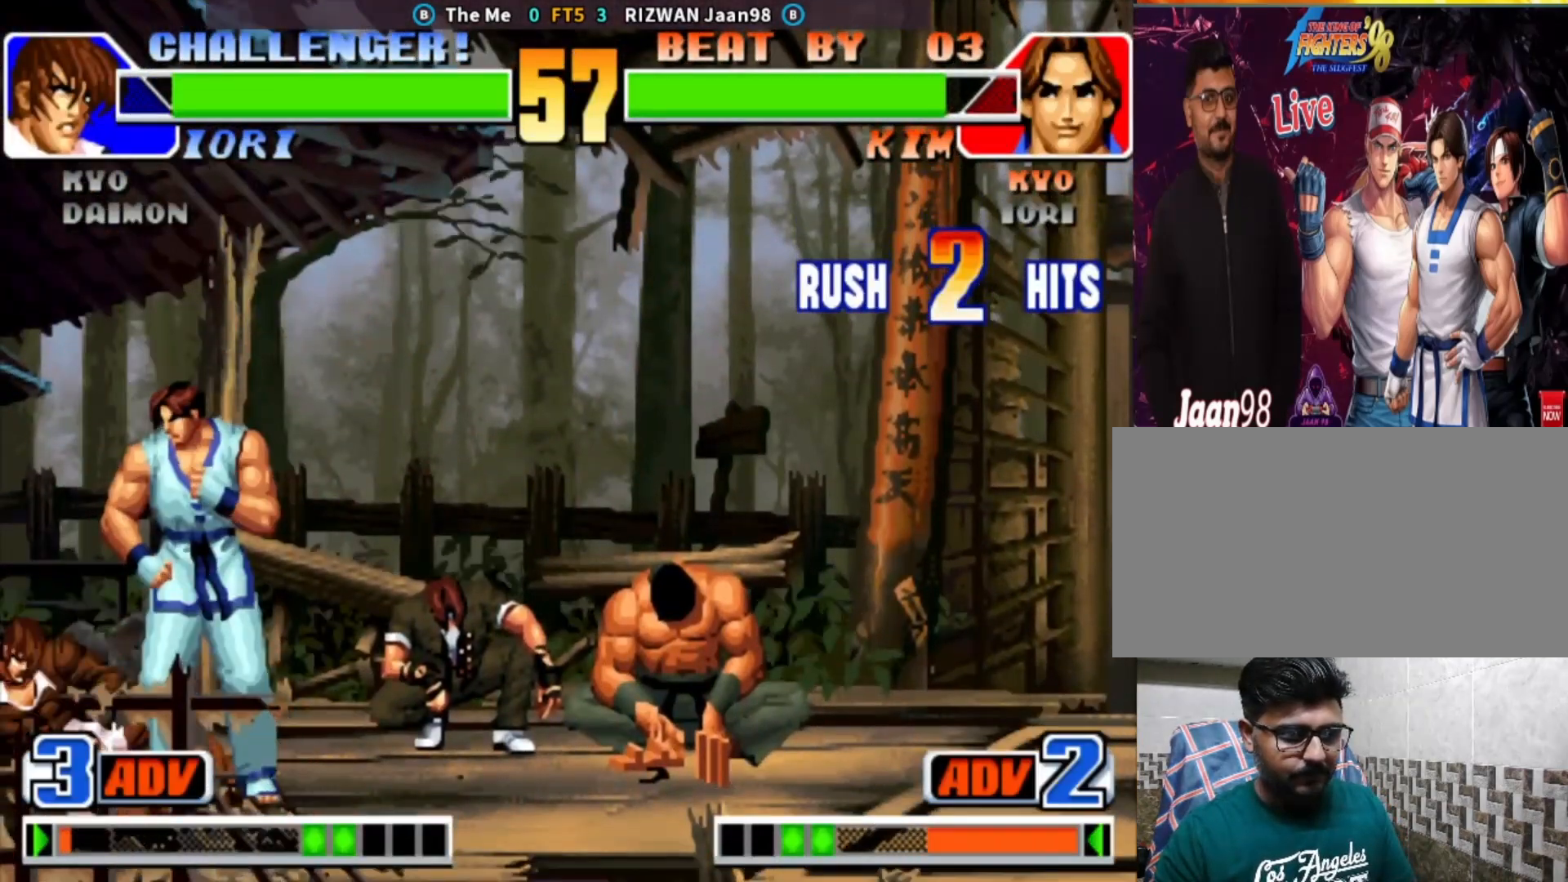
{"dt_ms": 500, "buttons": ["SQUARE"], "left_stick": "center", "events": [[83, "CIRCLE", "down"], [100, "TRIANGLE", "down"], [200, "left_stick", "down"], [267, "CIRCLE", "up"], [317, "left_stick", "right"], [350, "SQUARE", "down"], [350, "TRIANGLE", "up"], [500, "left_stick", "center"]]}
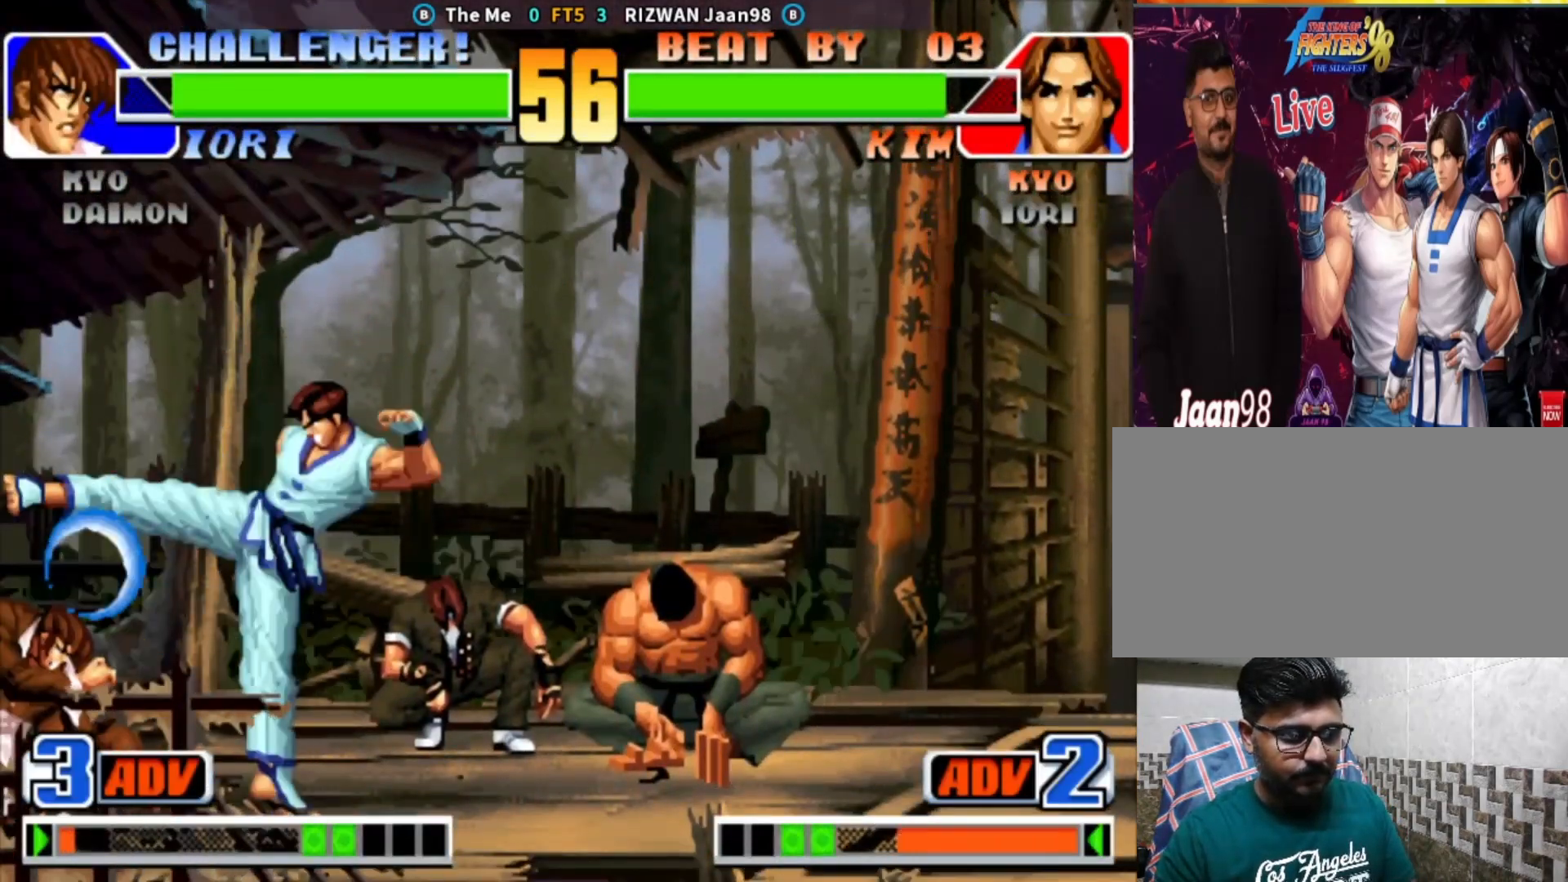
{"dt_ms": 500, "buttons": [], "left_stick": "left", "events": [[50, "SQUARE", "up"], [400, "left_stick", "down-right"], [500, "left_stick", "left"]]}
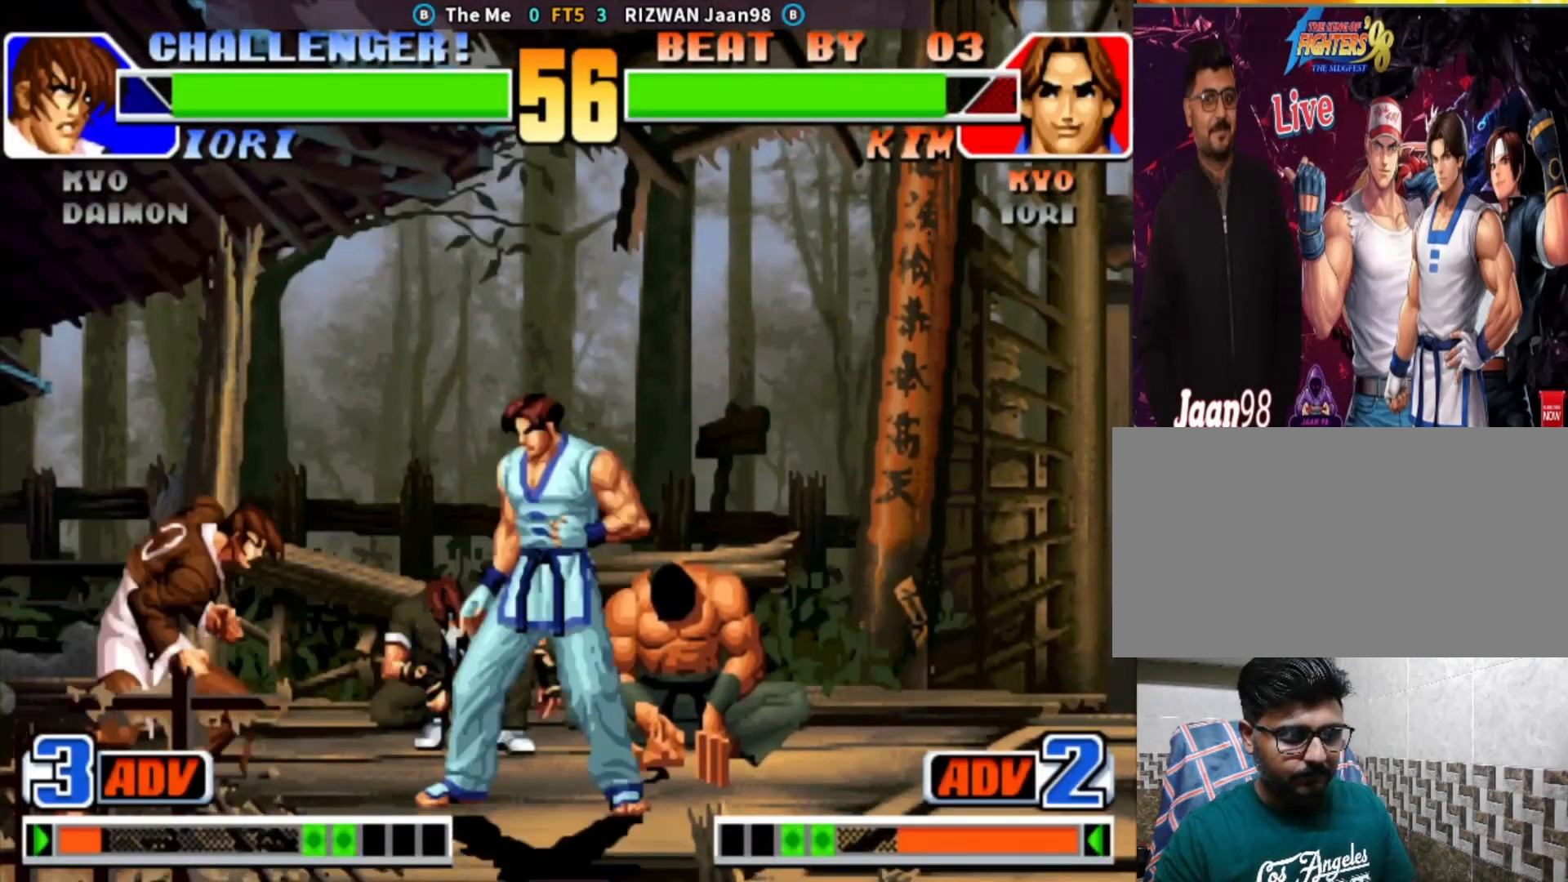
{"dt_ms": 500, "buttons": [], "left_stick": "down-right", "events": [[83, "left_stick", "up"], [133, "left_stick", "right"], [200, "left_stick", "down"], [317, "left_stick", "center"], [433, "left_stick", "down-right"]]}
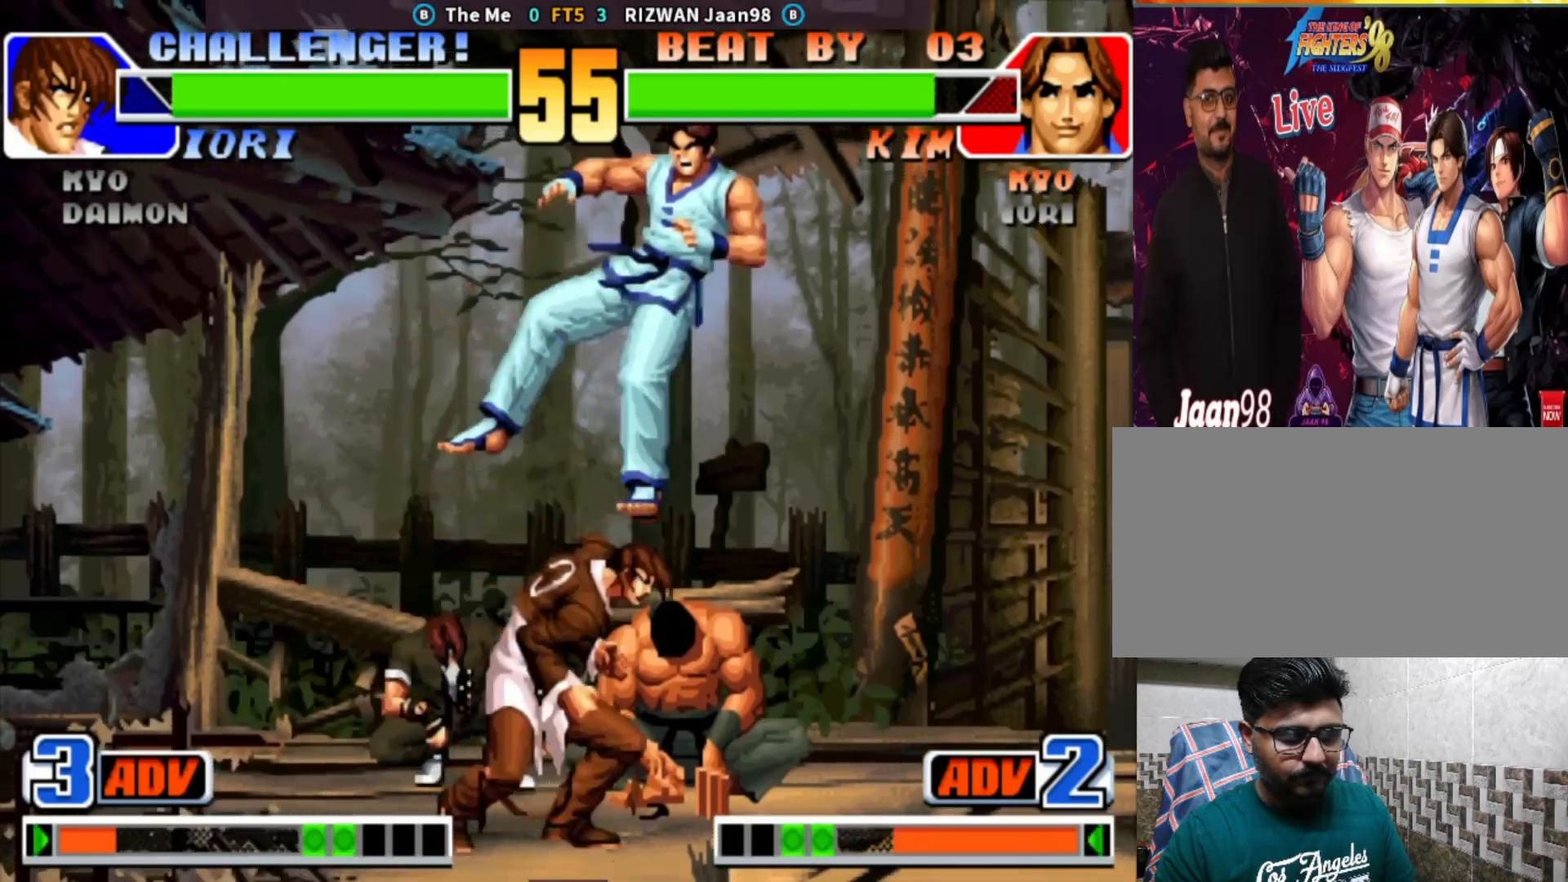
{"dt_ms": 500, "buttons": [], "left_stick": "center", "events": [[217, "left_stick", "right"], [383, "CROSS", "down"], [383, "SQUARE", "down"], [417, "left_stick", "center"], [483, "CROSS", "up"], [483, "SQUARE", "up"]]}
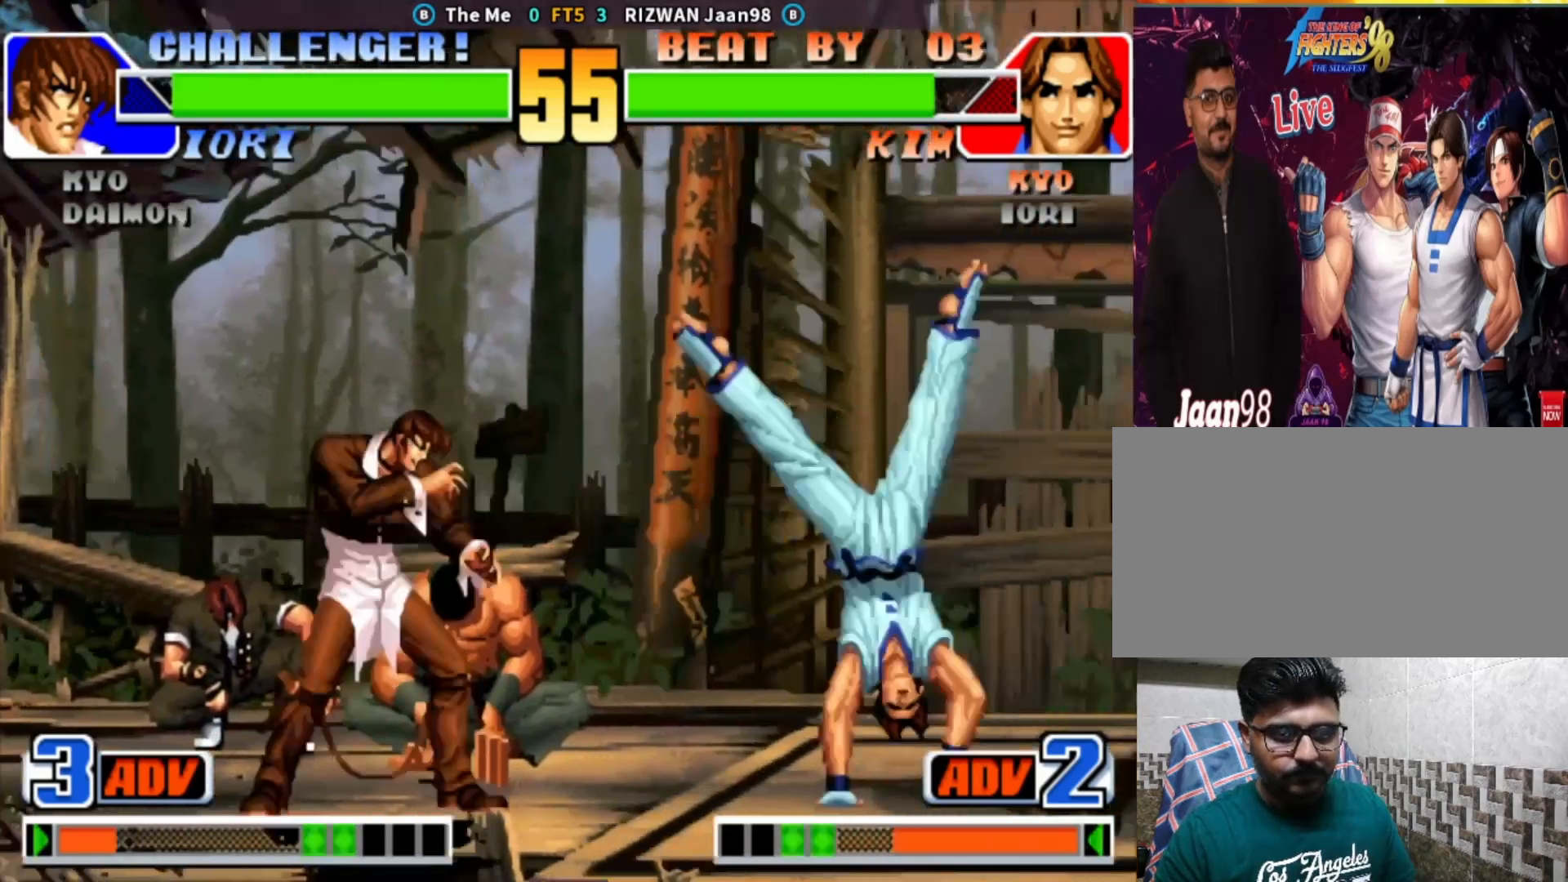
{"dt_ms": 500, "buttons": [], "left_stick": "right", "events": [[217, "left_stick", "left"], [350, "left_stick", "right"]]}
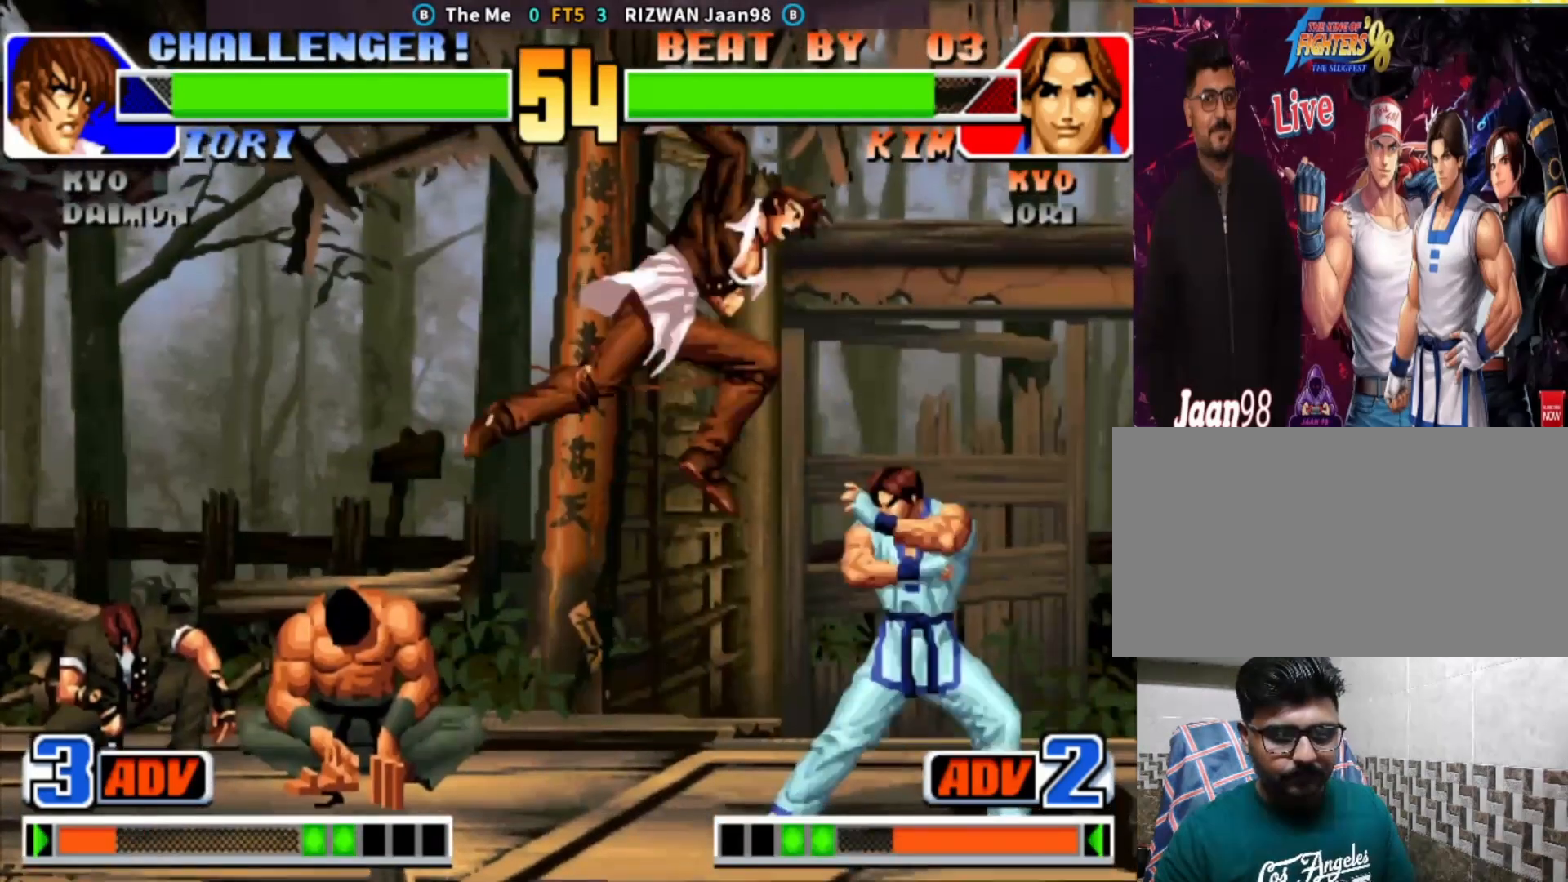
{"dt_ms": 500, "buttons": [], "left_stick": "center", "events": [[150, "CIRCLE", "down"], [150, "TRIANGLE", "down"], [267, "CIRCLE", "up"], [267, "TRIANGLE", "up"], [317, "left_stick", "center"]]}